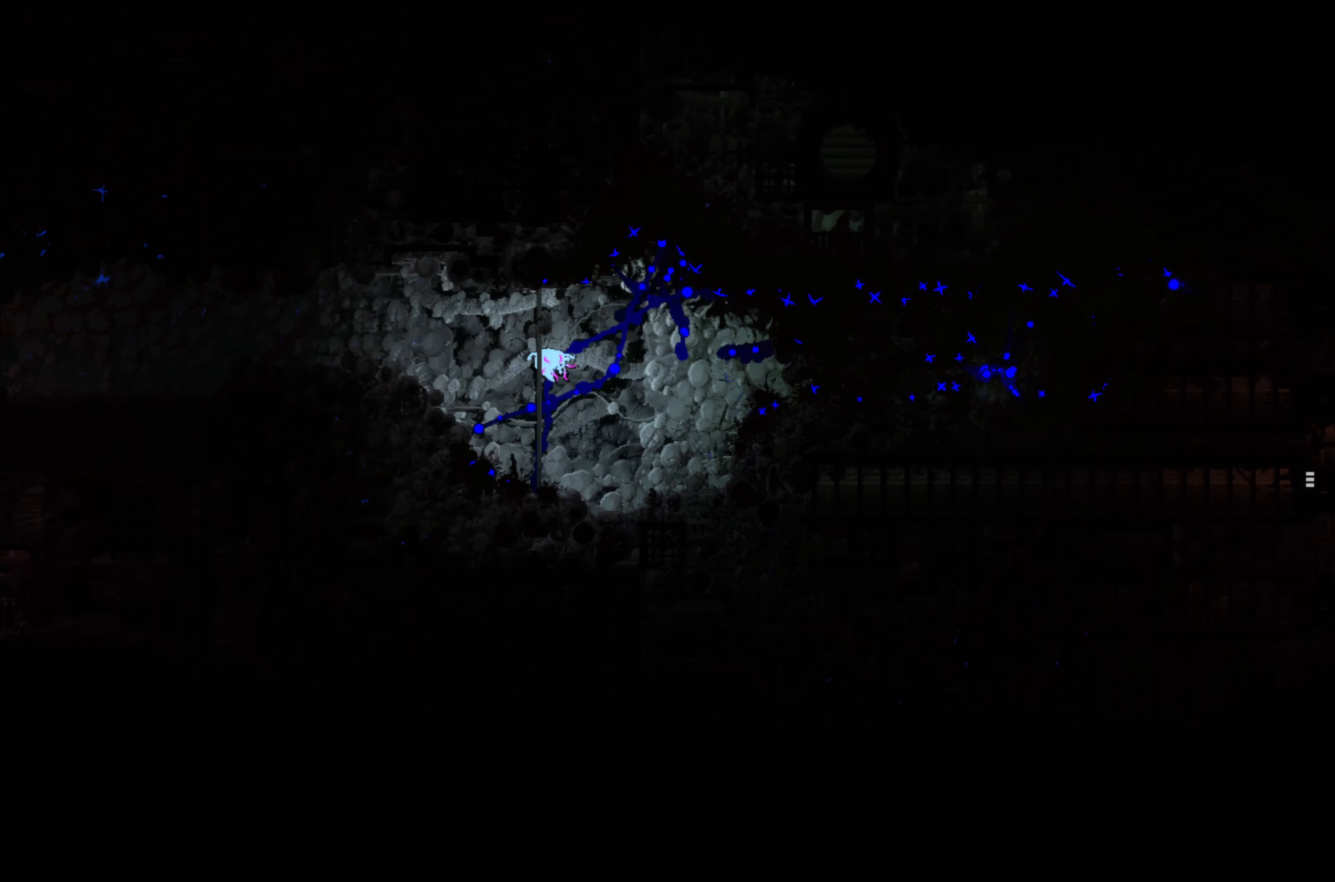
Gameplay with a controller (Xbox layout); each line is a JSON object with the inputs held at the frame after it. "events" lists button and stick changes between this image and that frame as [ms after this image, input, new state], when the widget could be followed in between. Not read: right_stick.
{"buttons": [], "left_stick": "center", "events": []}
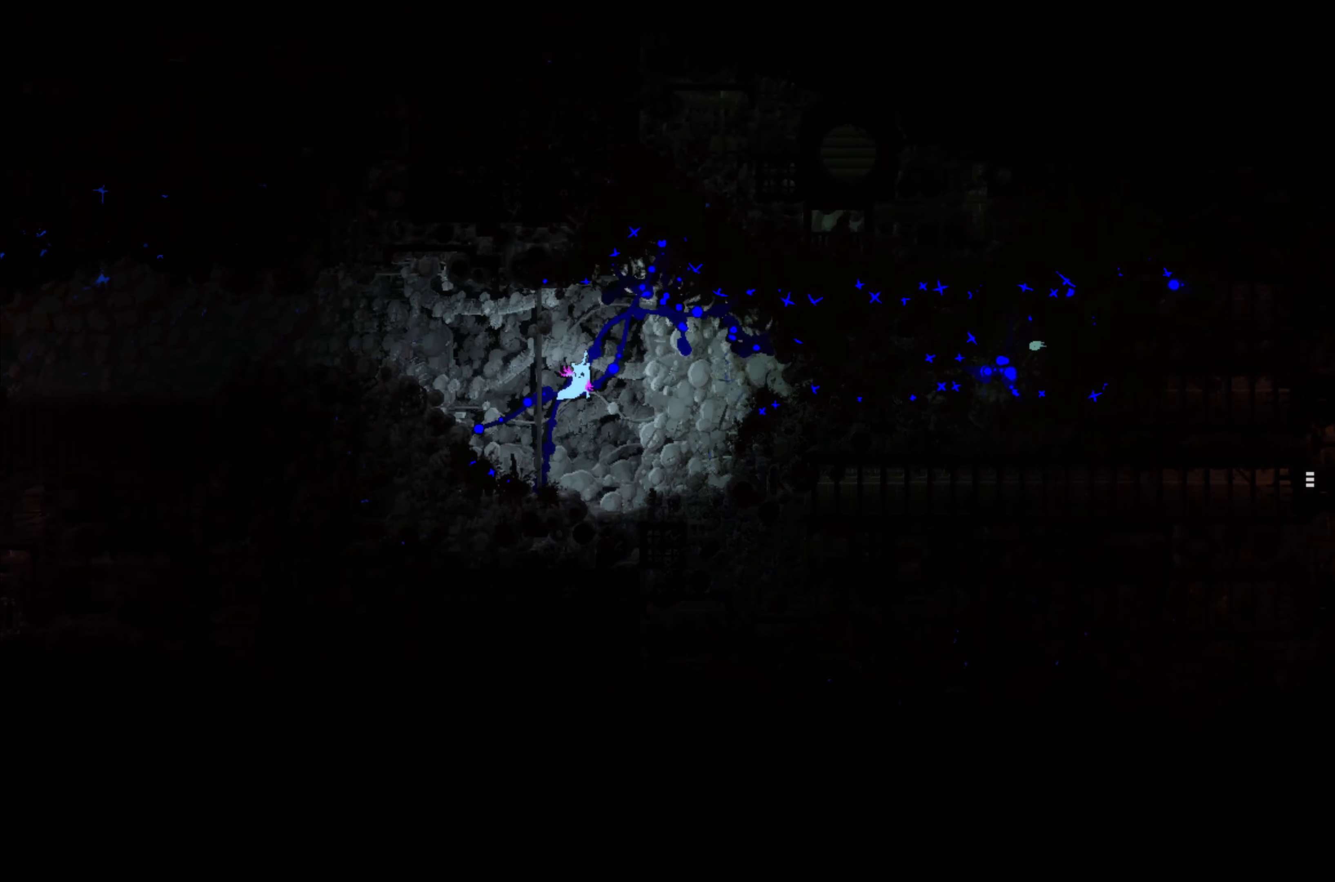
{"buttons": [], "left_stick": "center", "events": []}
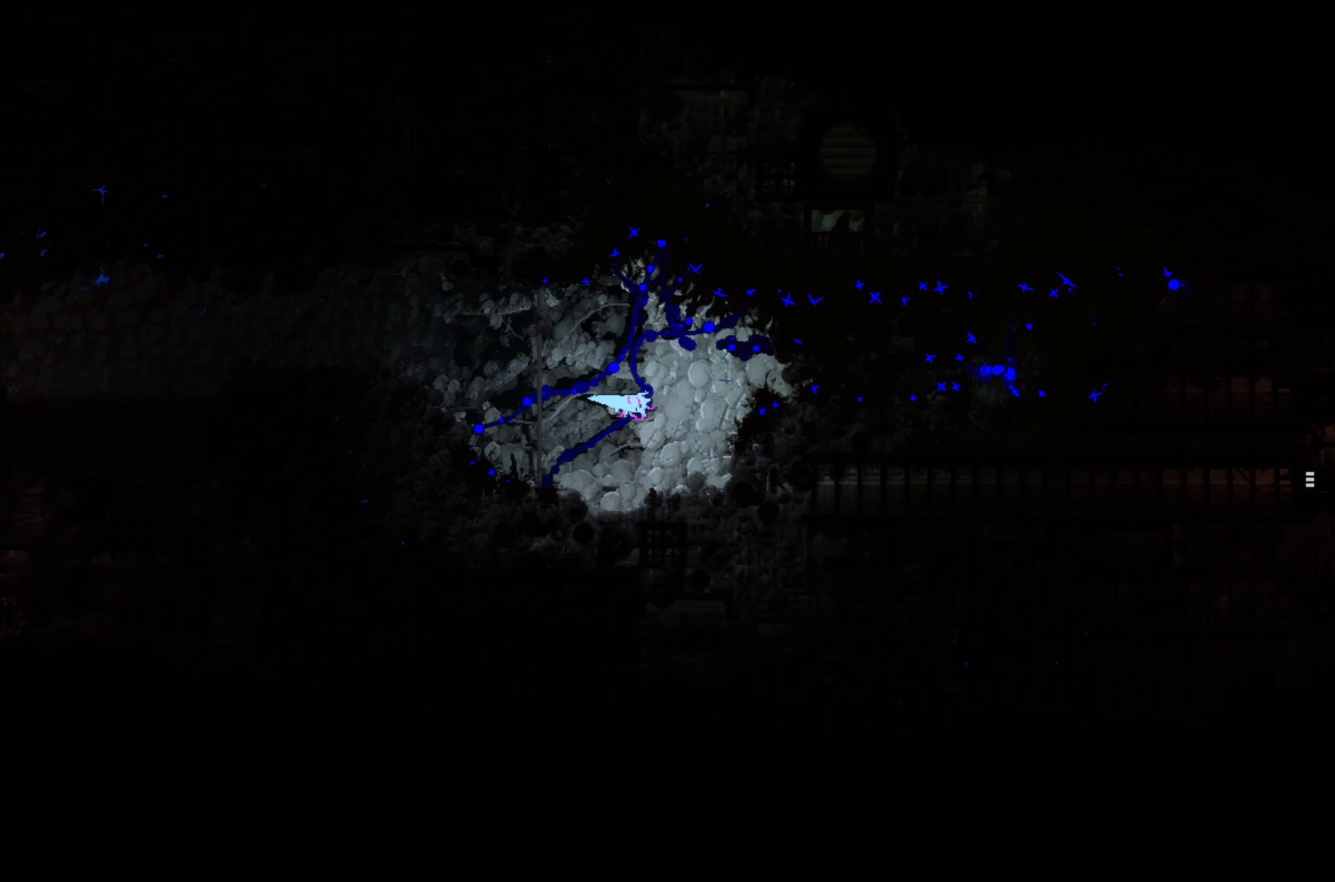
{"buttons": [], "left_stick": "center", "events": []}
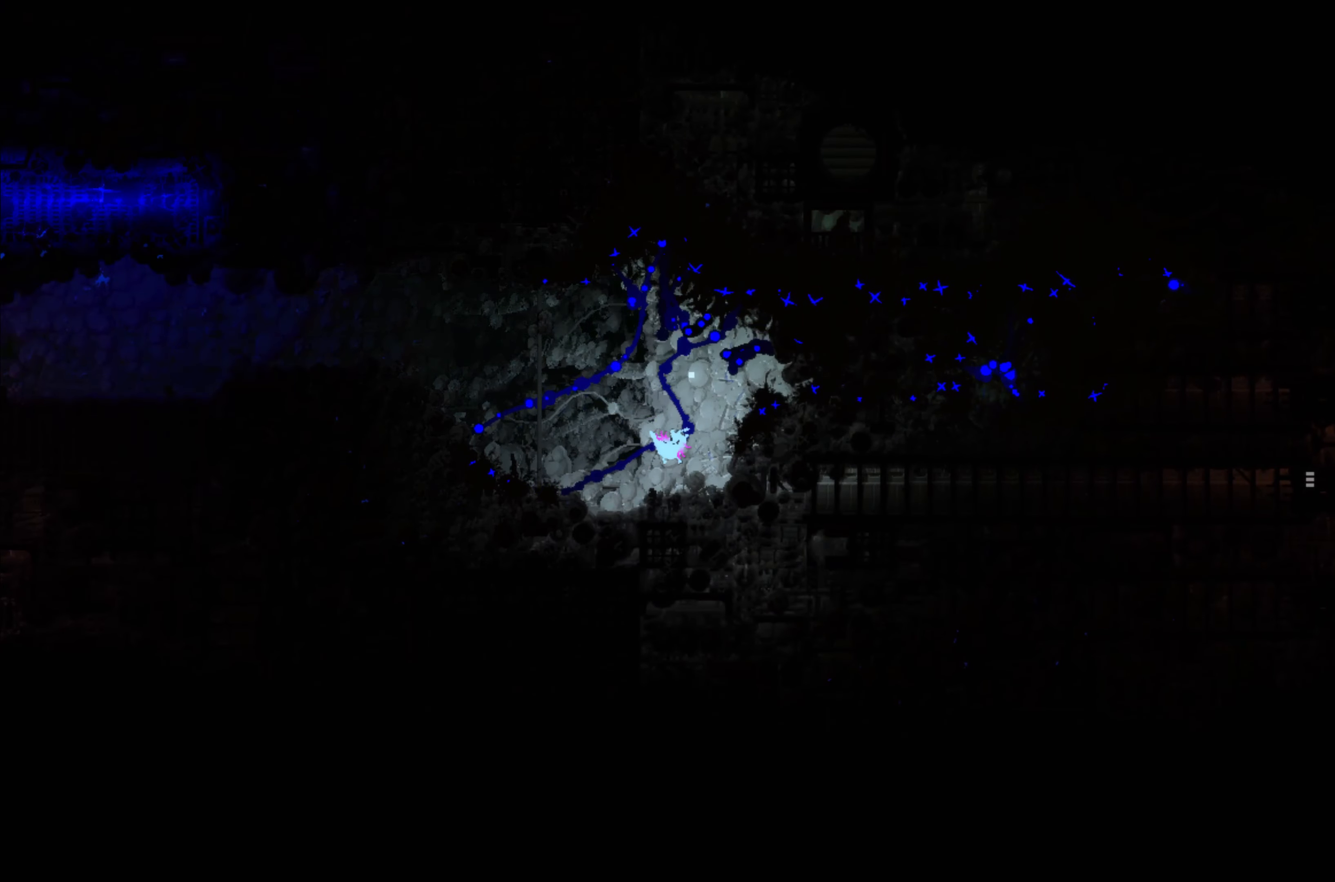
{"buttons": [], "left_stick": "center", "events": []}
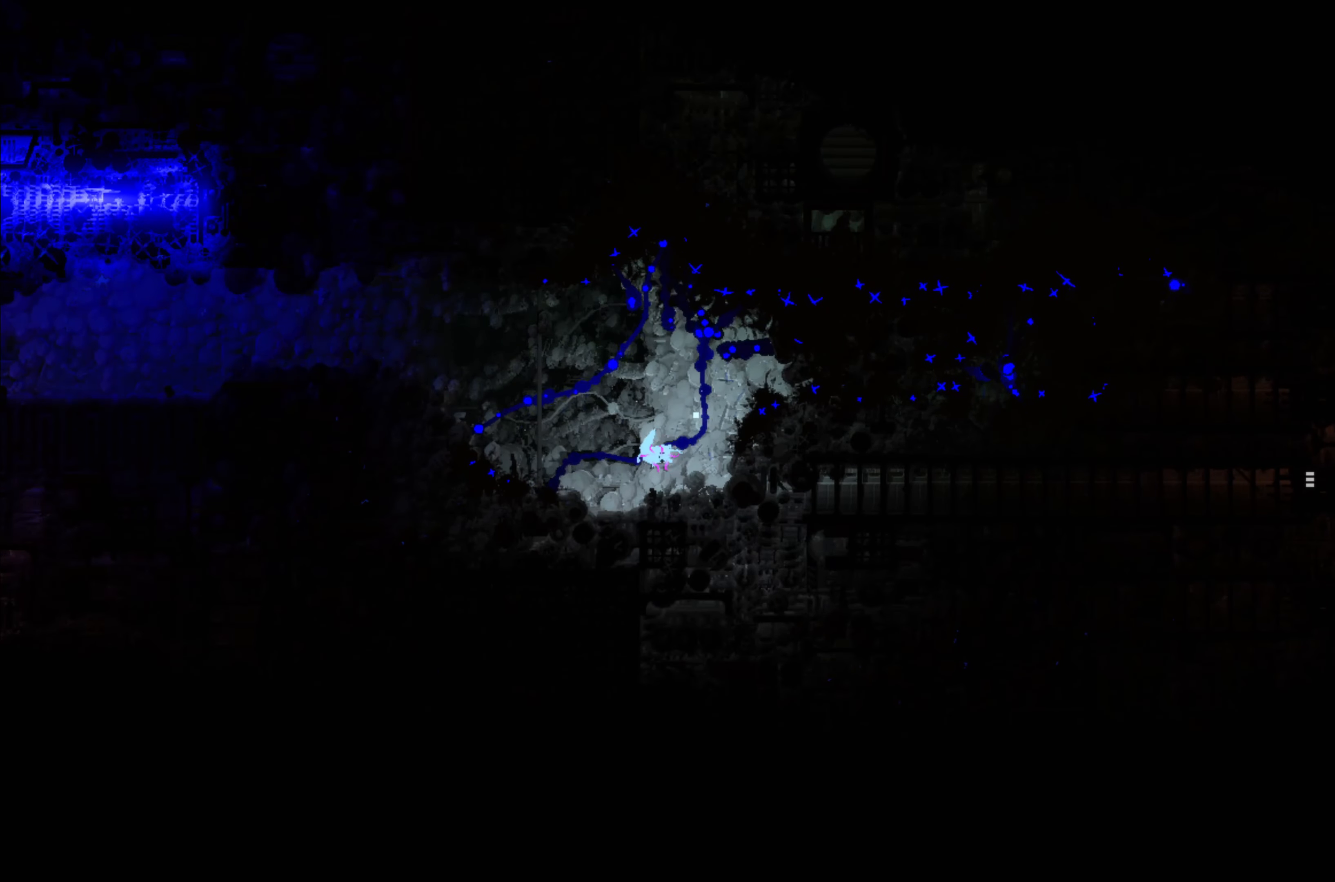
{"buttons": [], "left_stick": "center", "events": []}
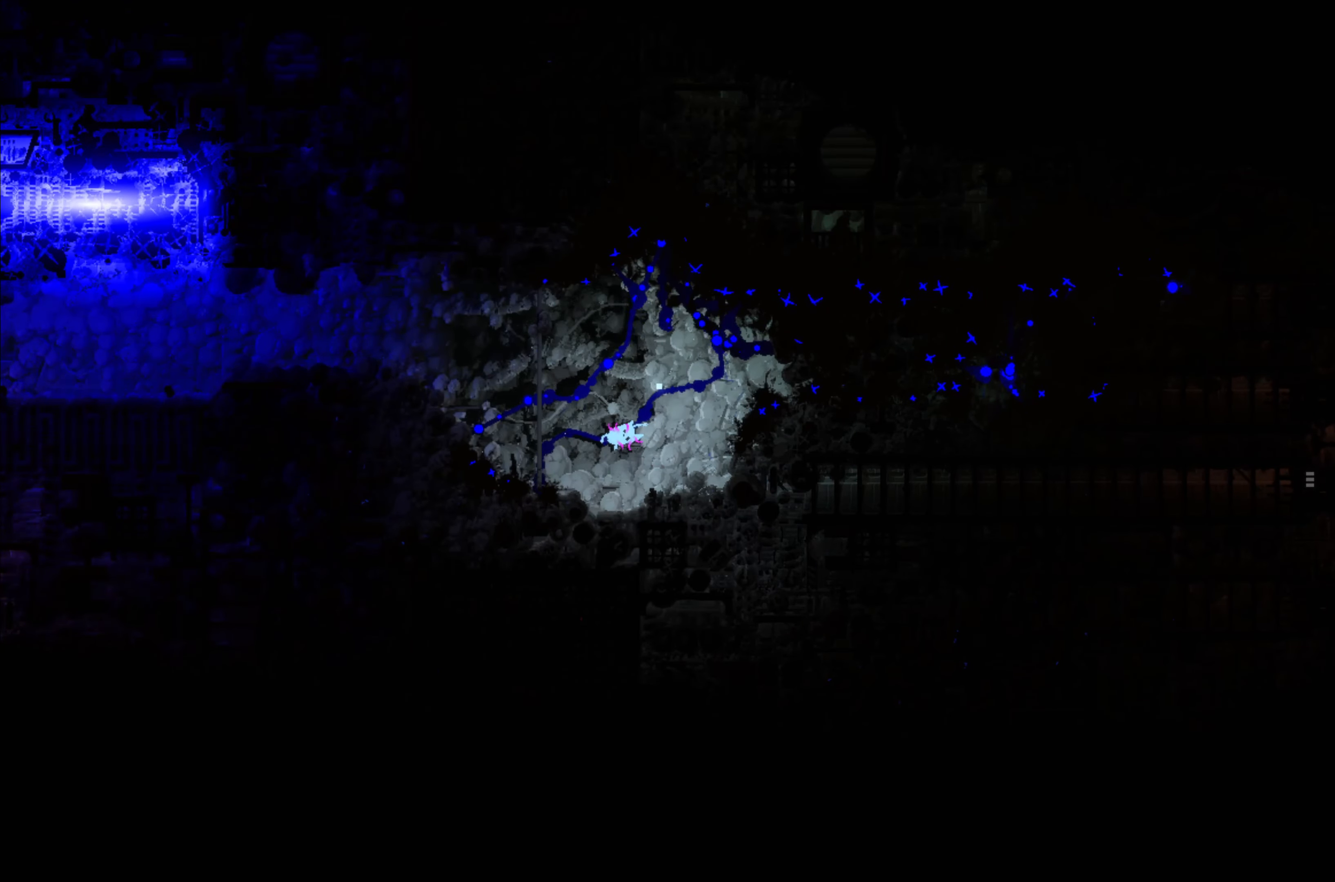
{"buttons": [], "left_stick": "center", "events": []}
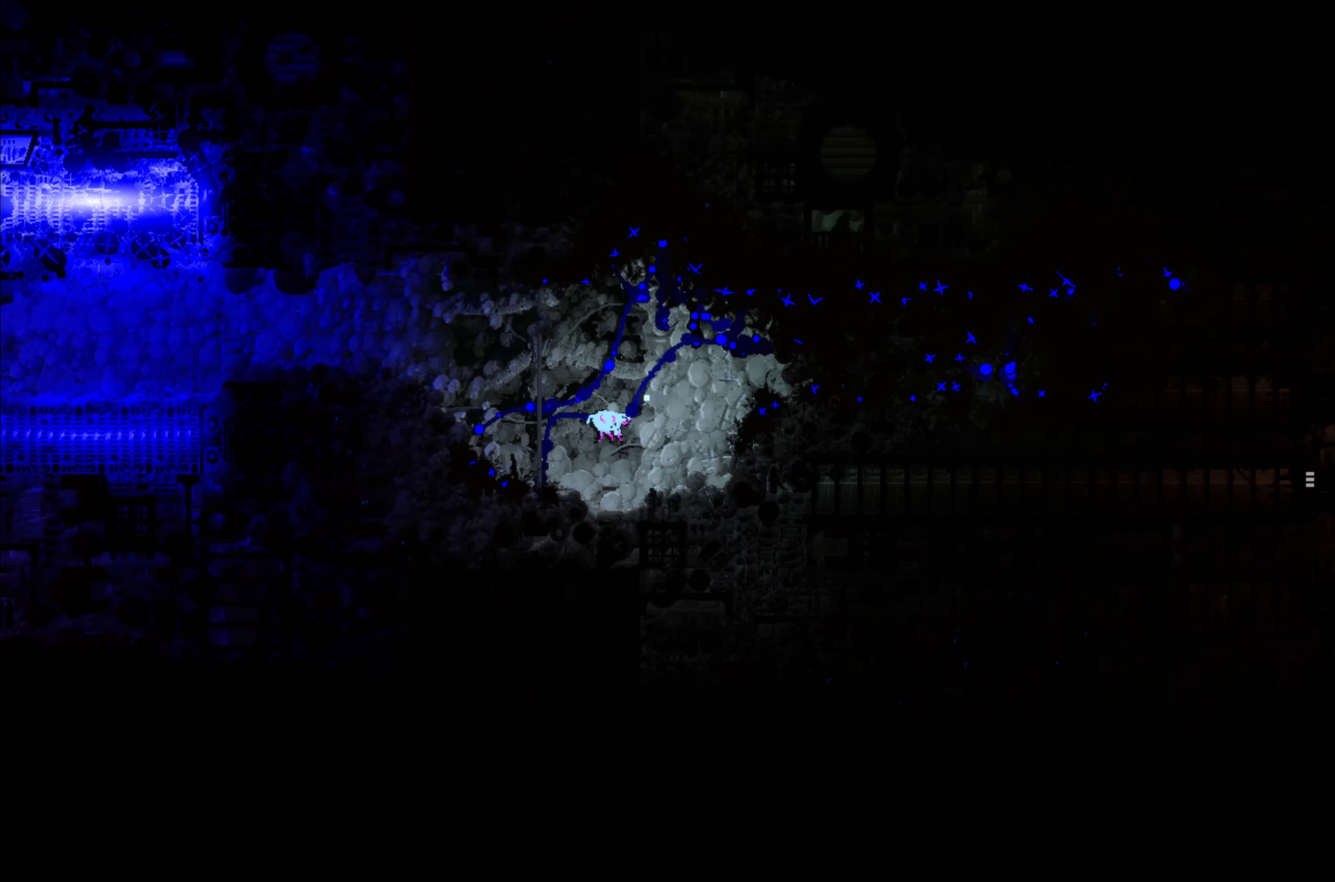
{"buttons": [], "left_stick": "center", "events": []}
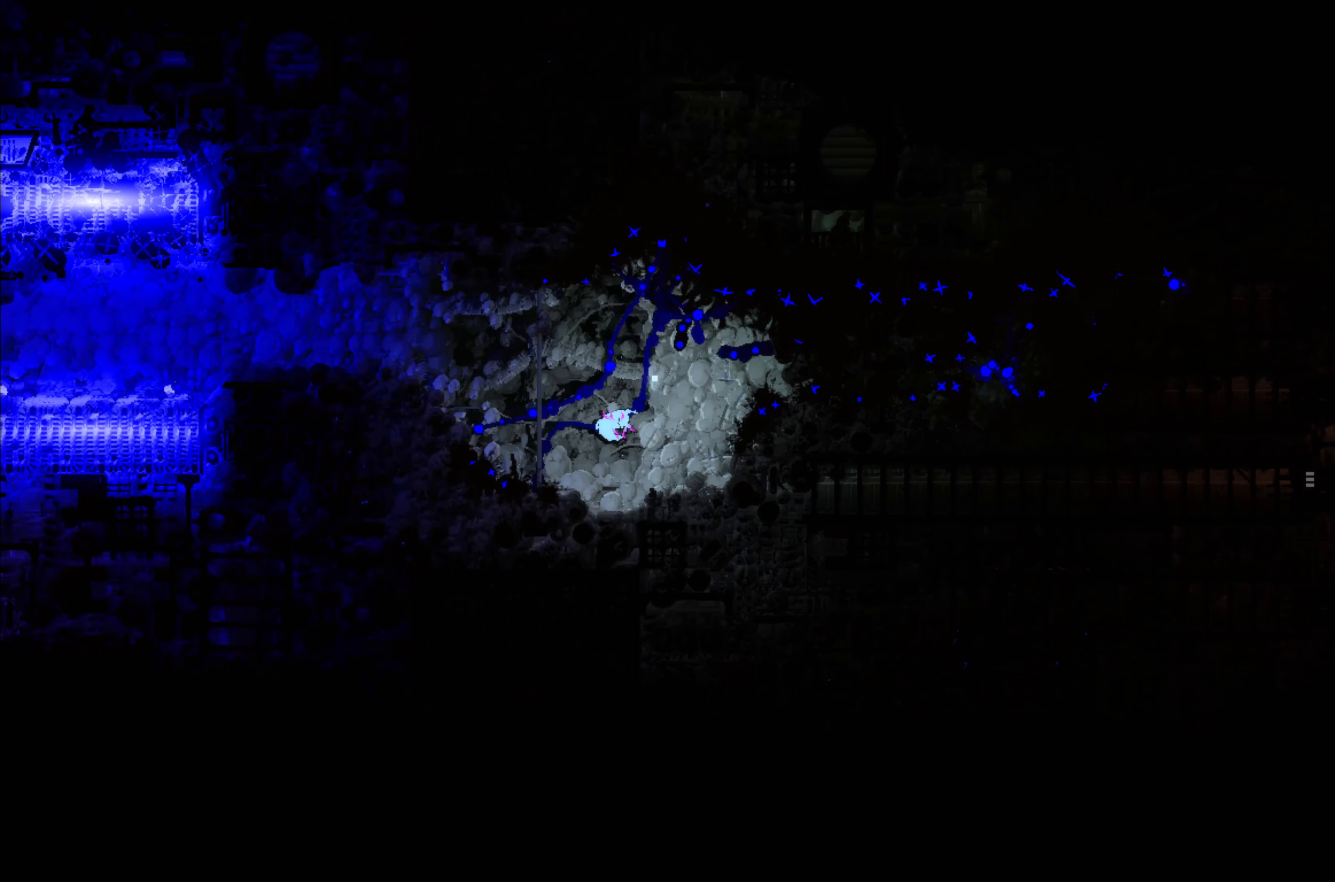
{"buttons": [], "left_stick": "center", "events": []}
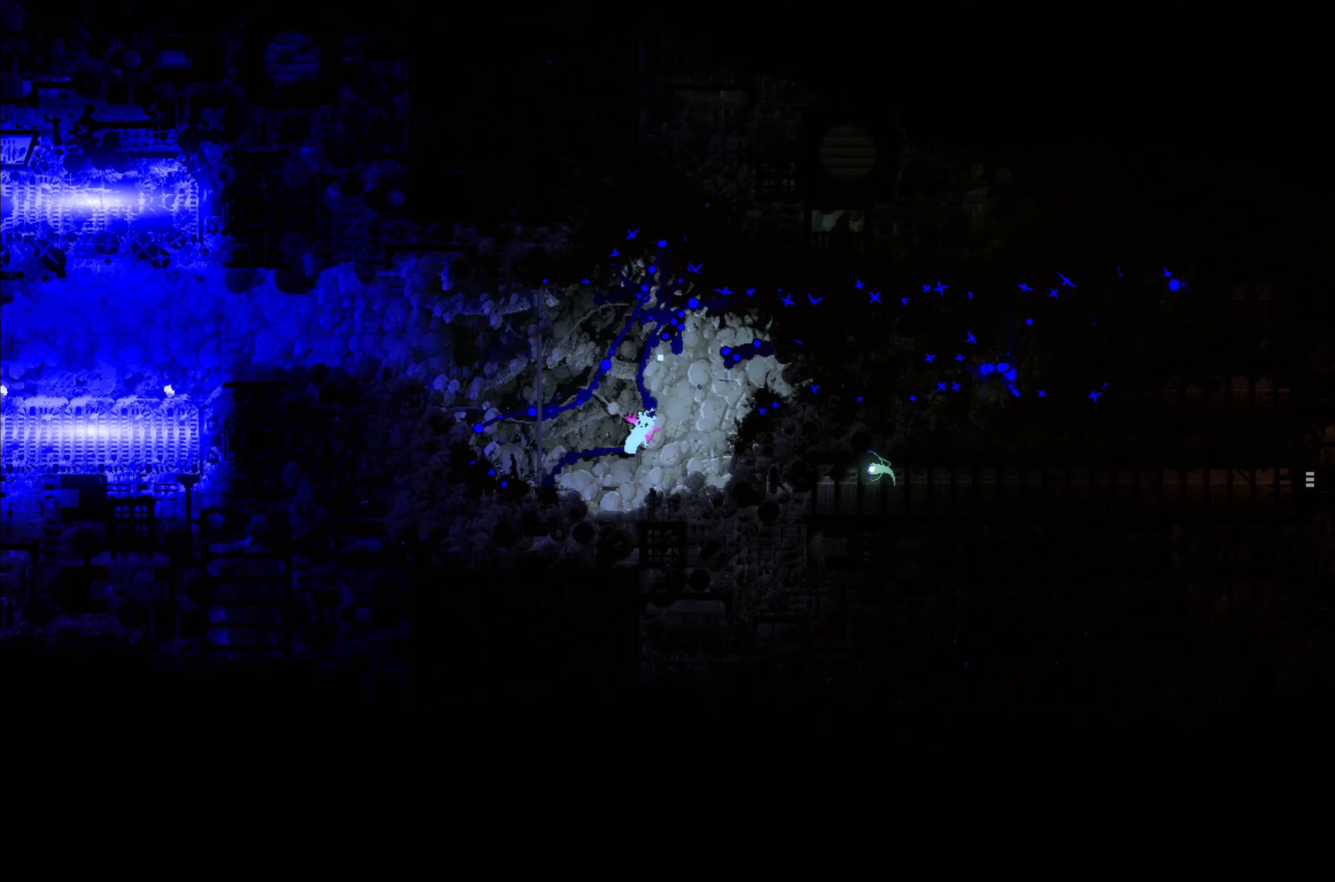
{"buttons": [], "left_stick": "center", "events": []}
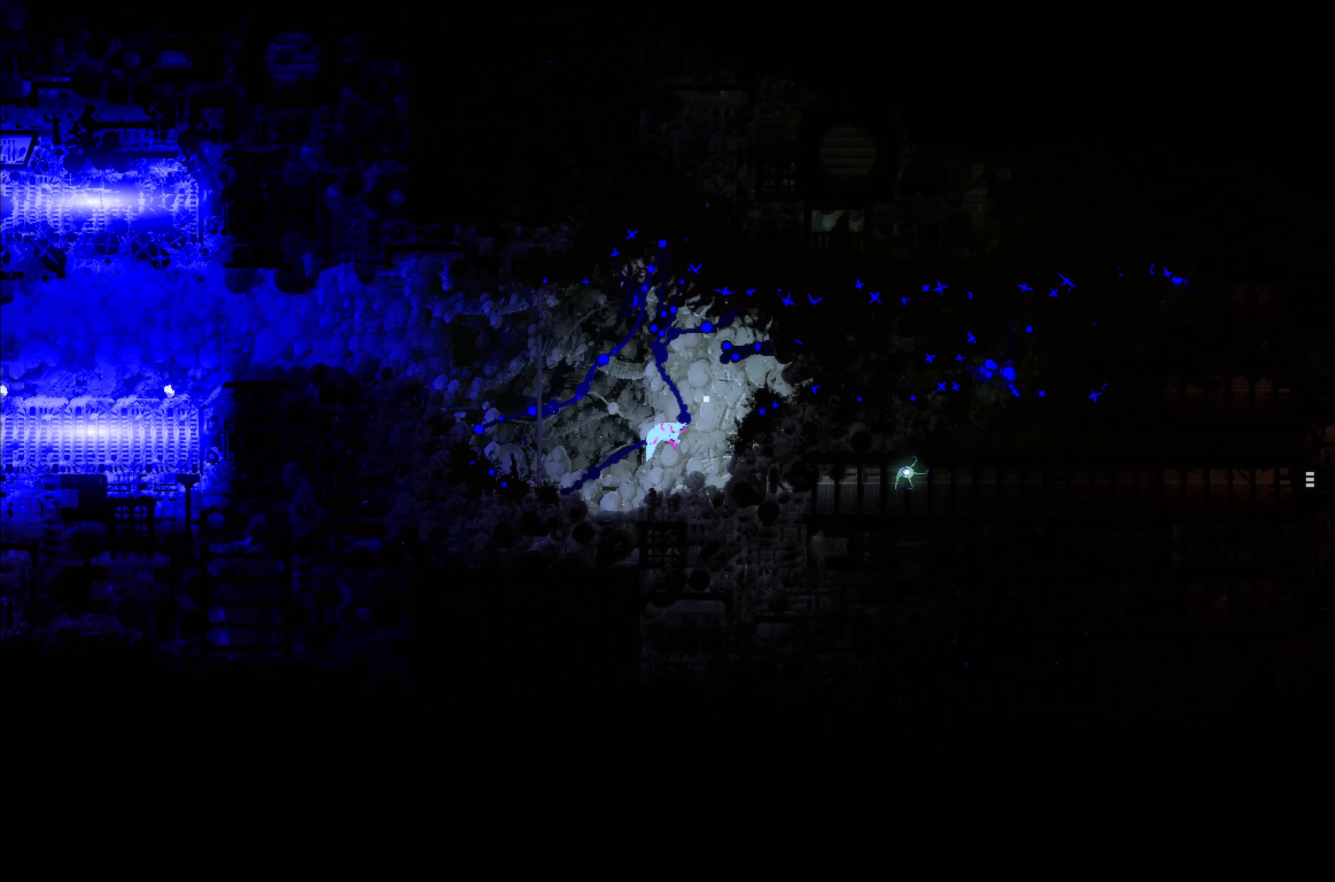
{"buttons": [], "left_stick": "center", "events": []}
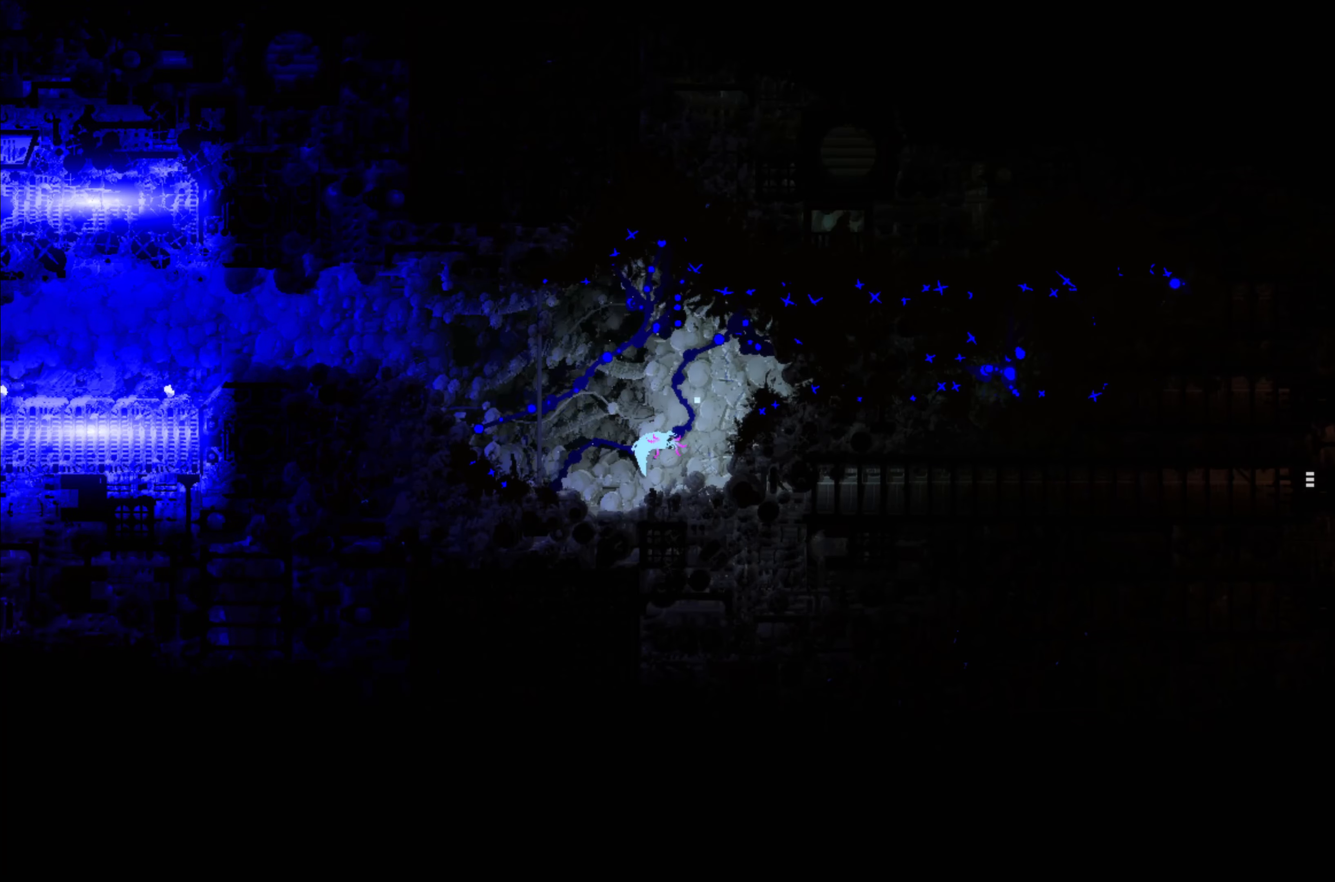
{"buttons": [], "left_stick": "down-right", "events": [[217, "left_stick", "down-right"], [250, "A", "down"], [400, "A", "up"]]}
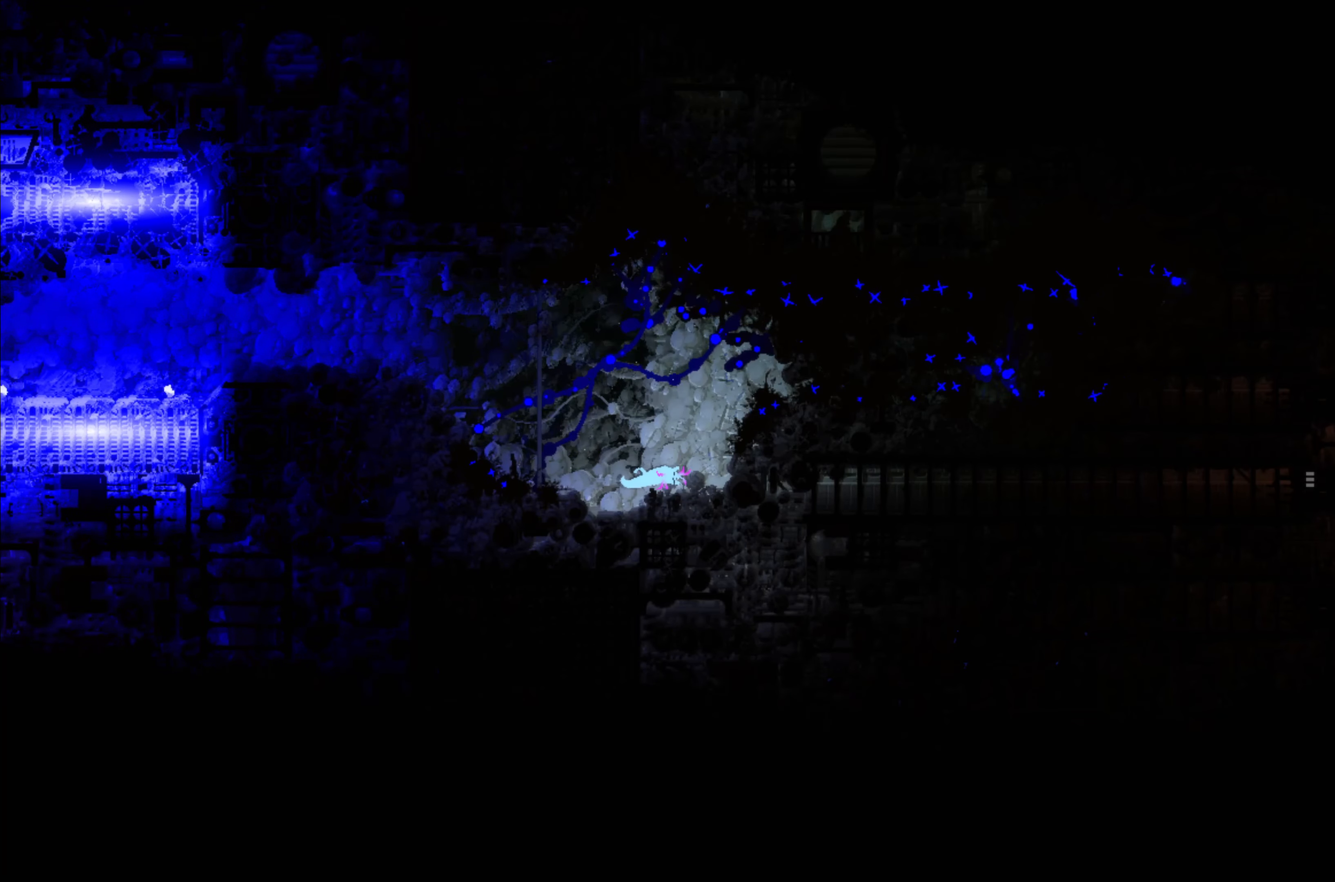
{"buttons": [], "left_stick": "down-right", "events": []}
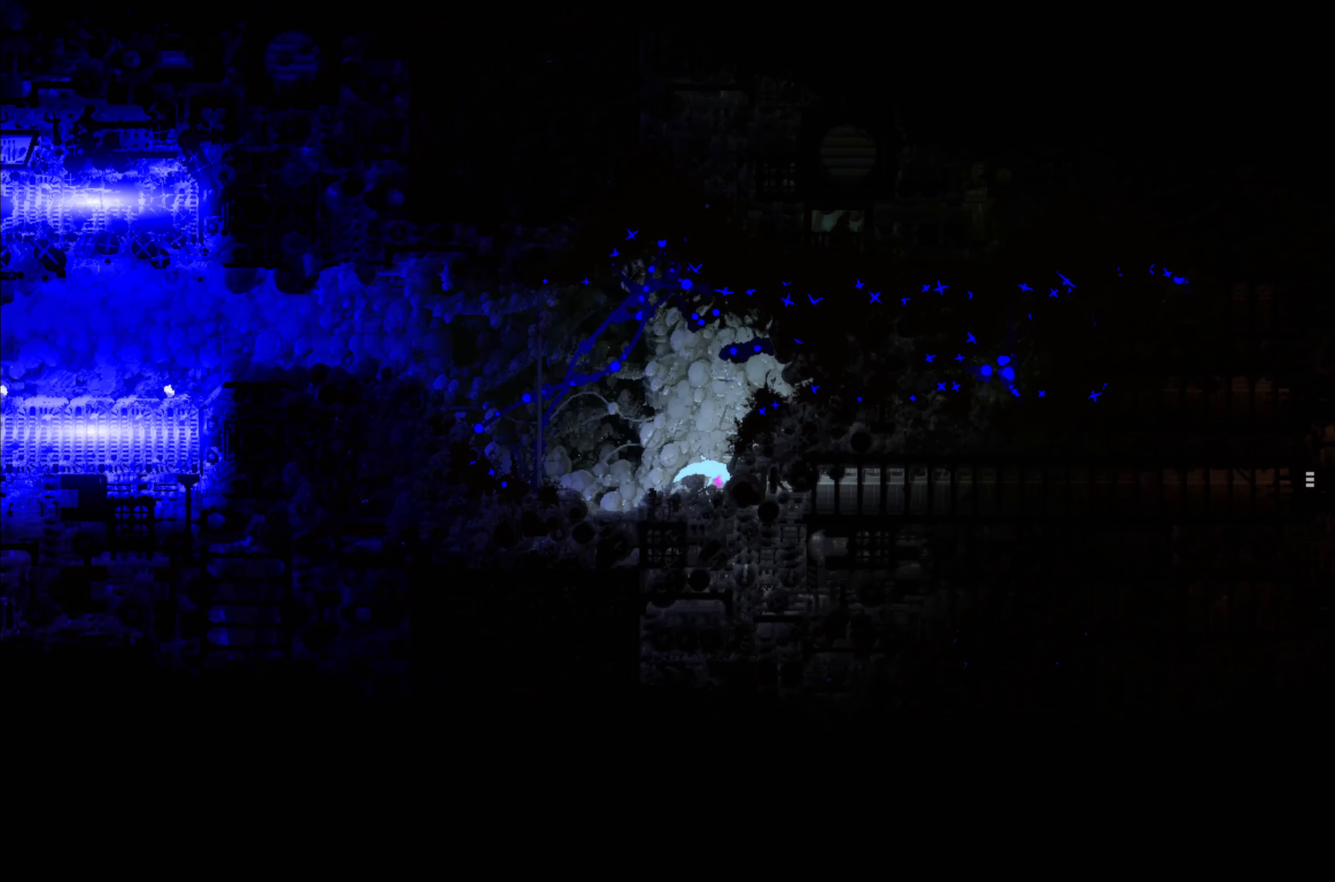
{"buttons": [], "left_stick": "down-right", "events": []}
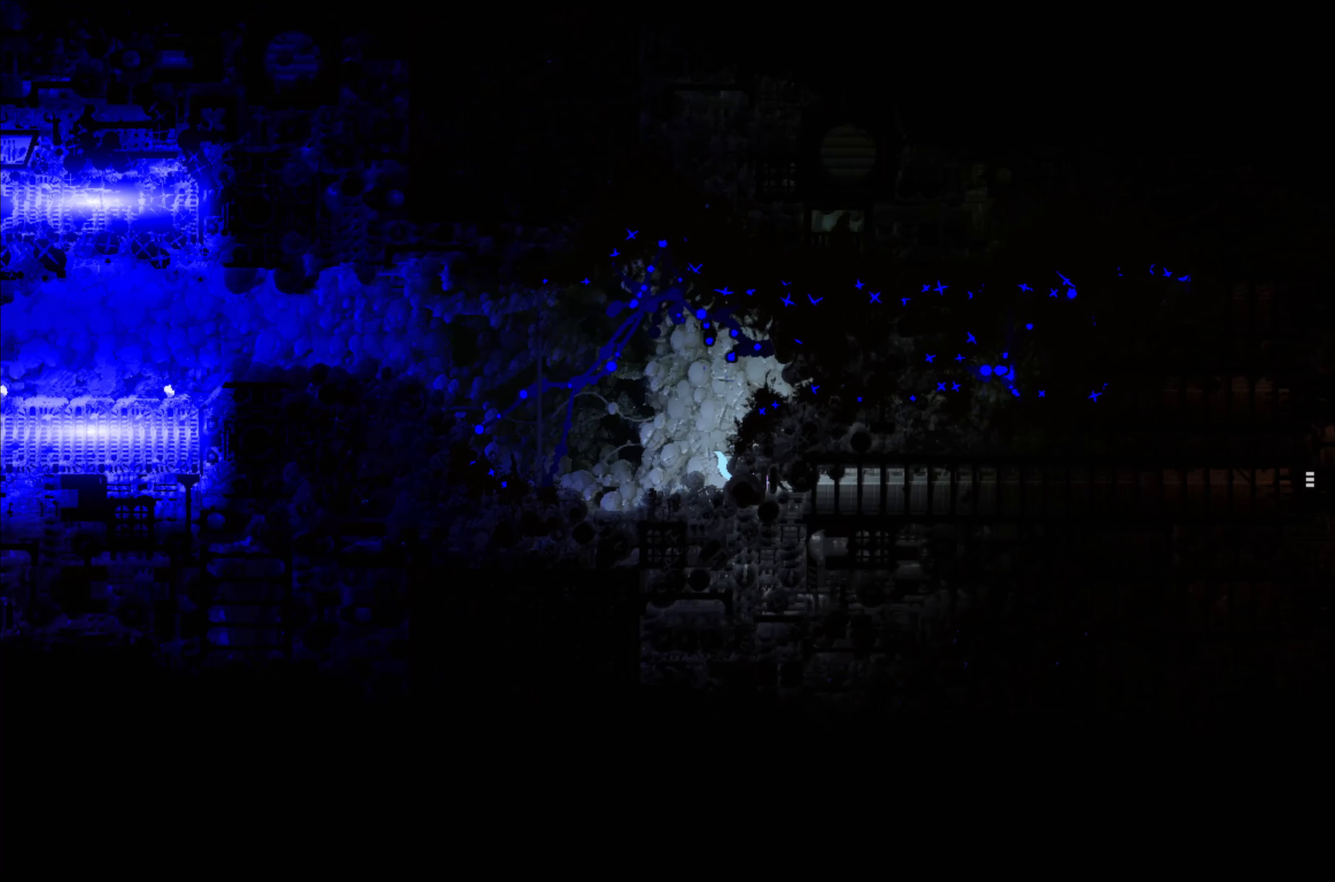
{"buttons": [], "left_stick": "down-right", "events": []}
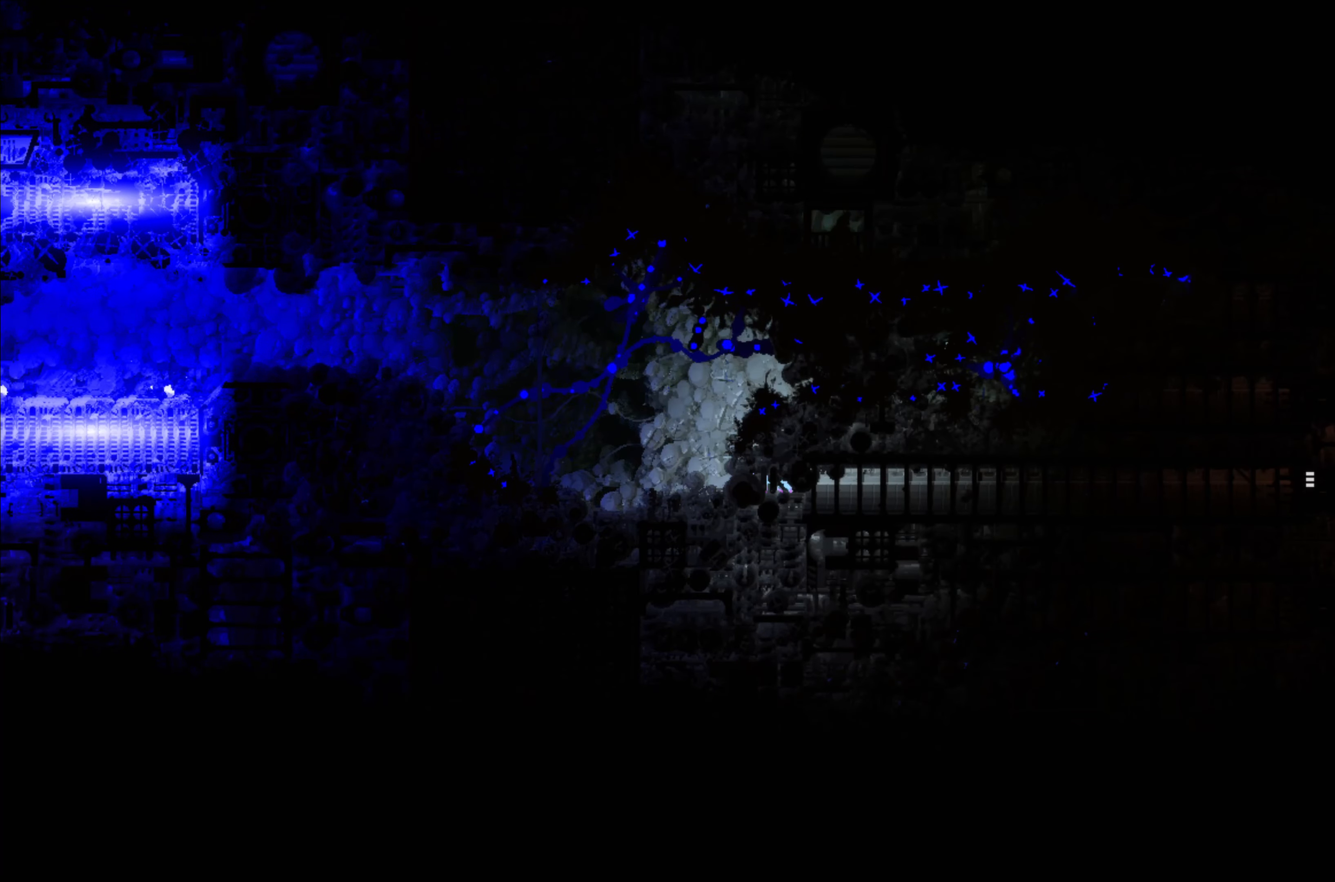
{"buttons": [], "left_stick": "down-right", "events": []}
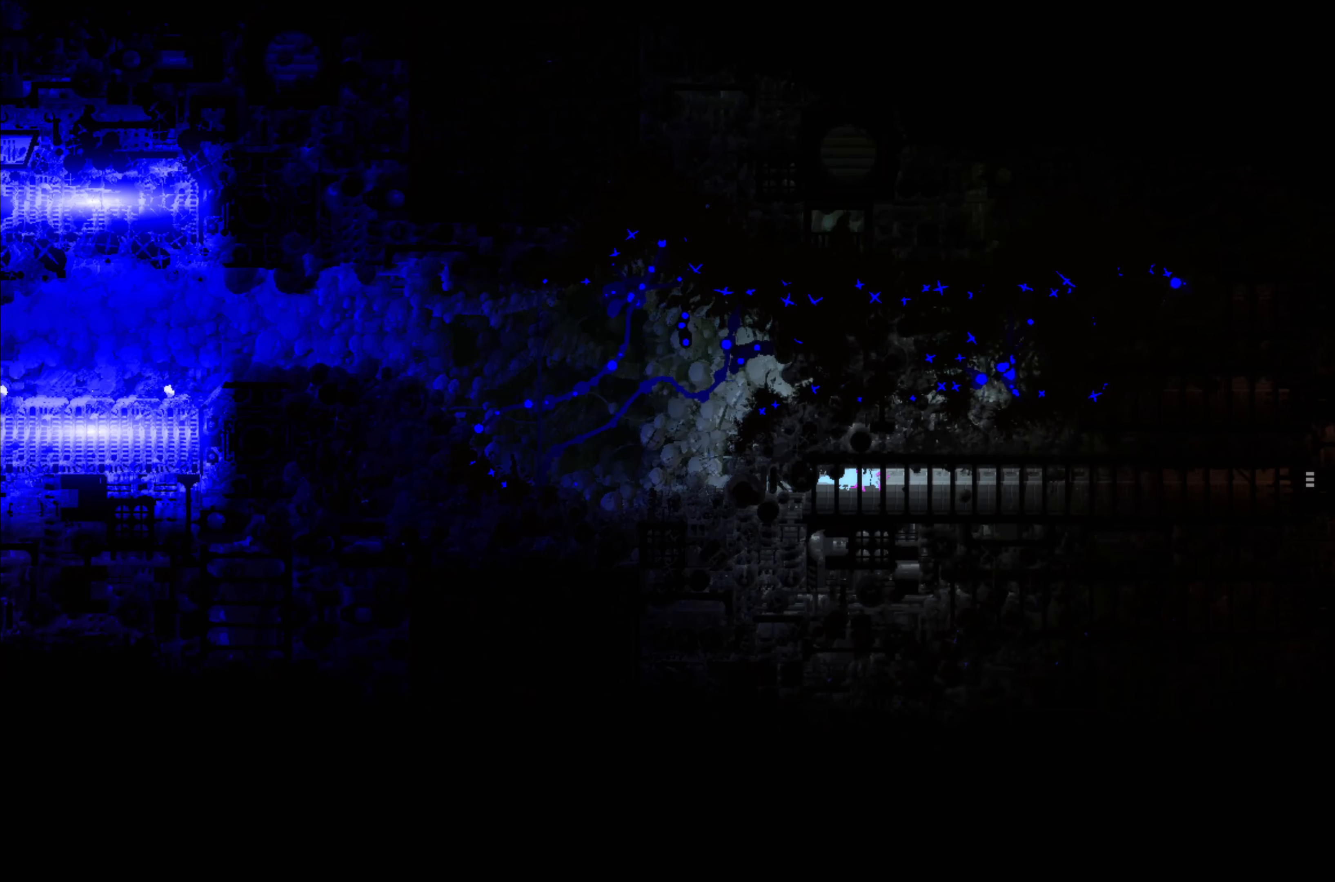
{"buttons": [], "left_stick": "down-right", "events": []}
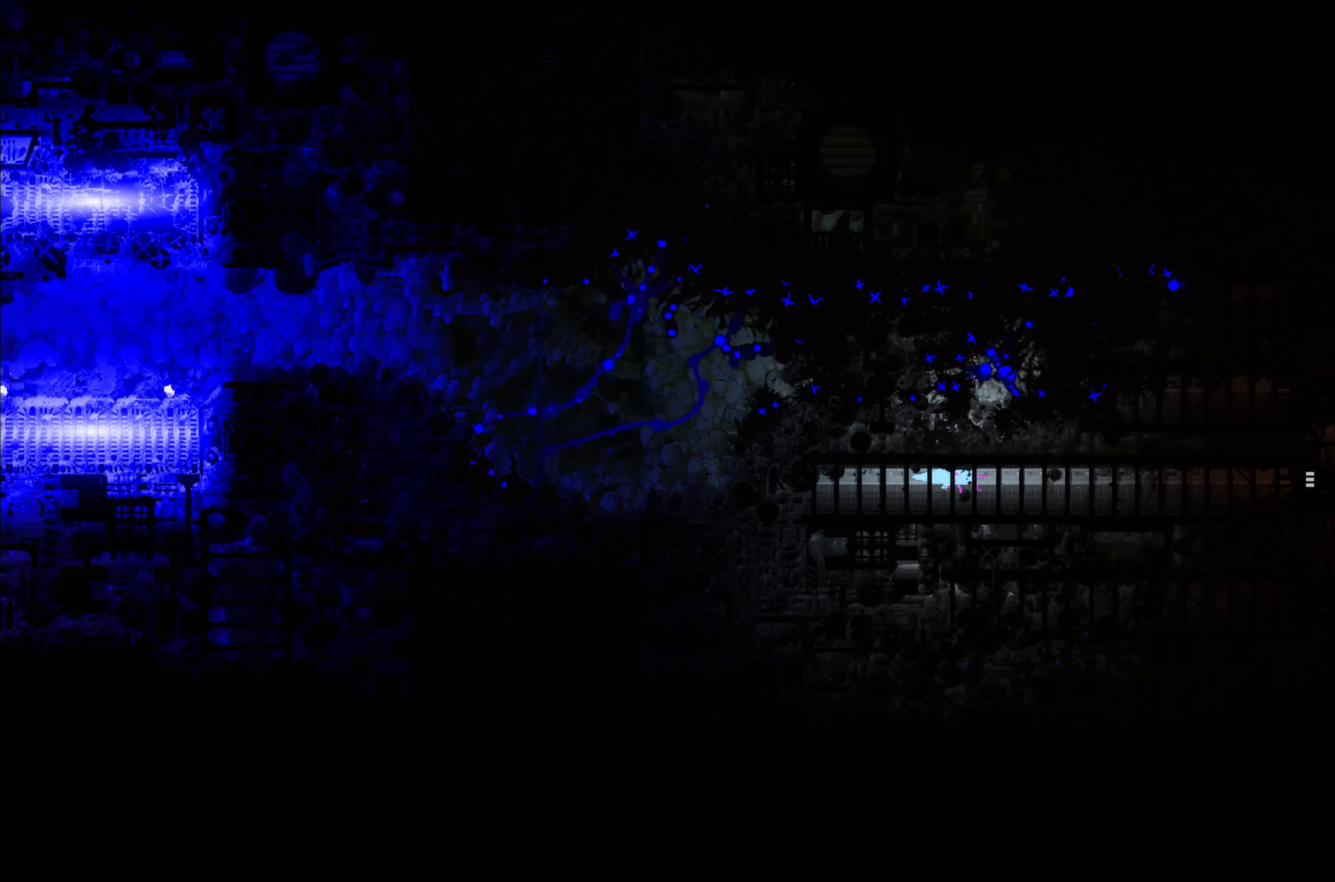
{"buttons": [], "left_stick": "down-right", "events": [[17, "X", "down"], [167, "X", "up"]]}
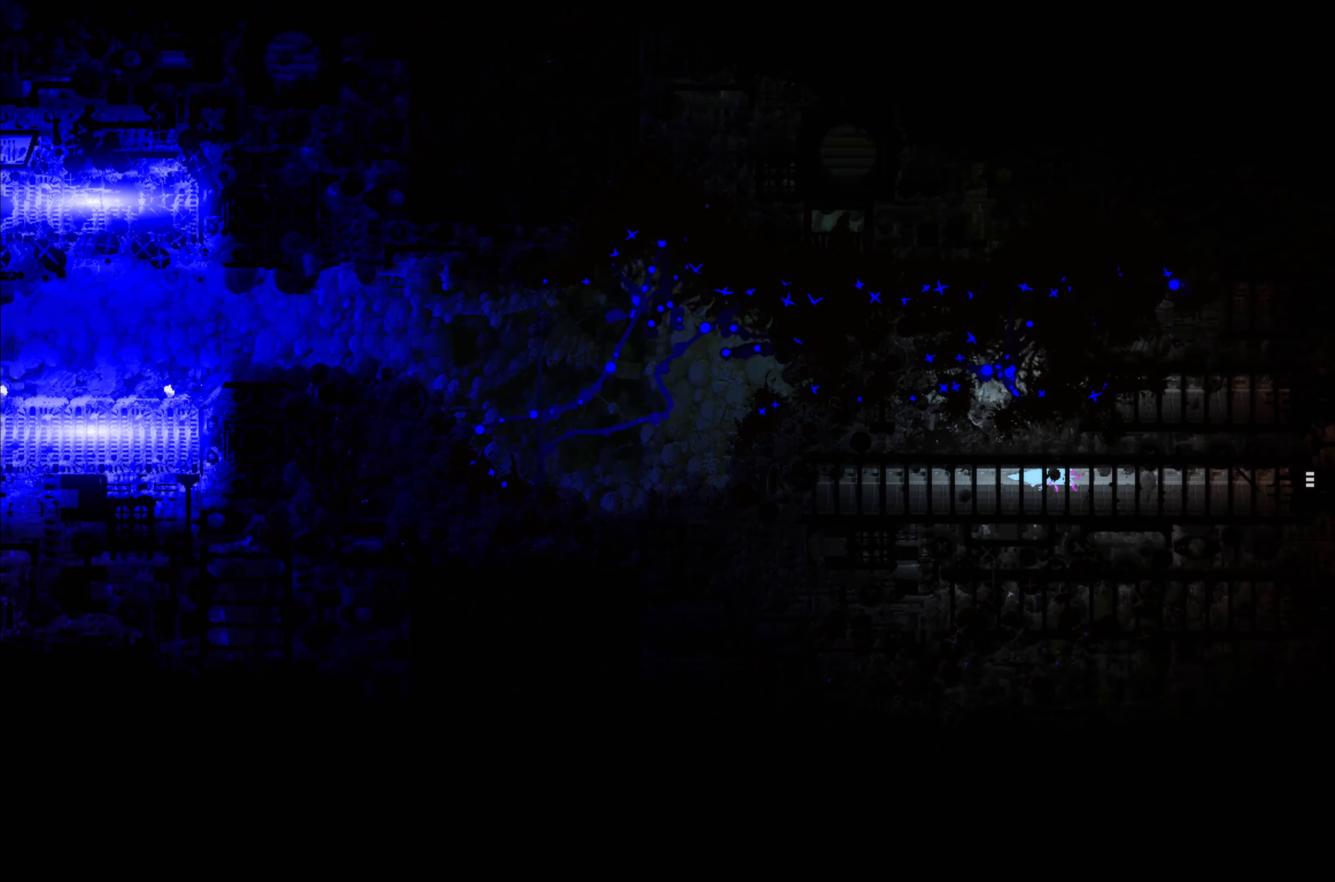
{"buttons": [], "left_stick": "down-right", "events": []}
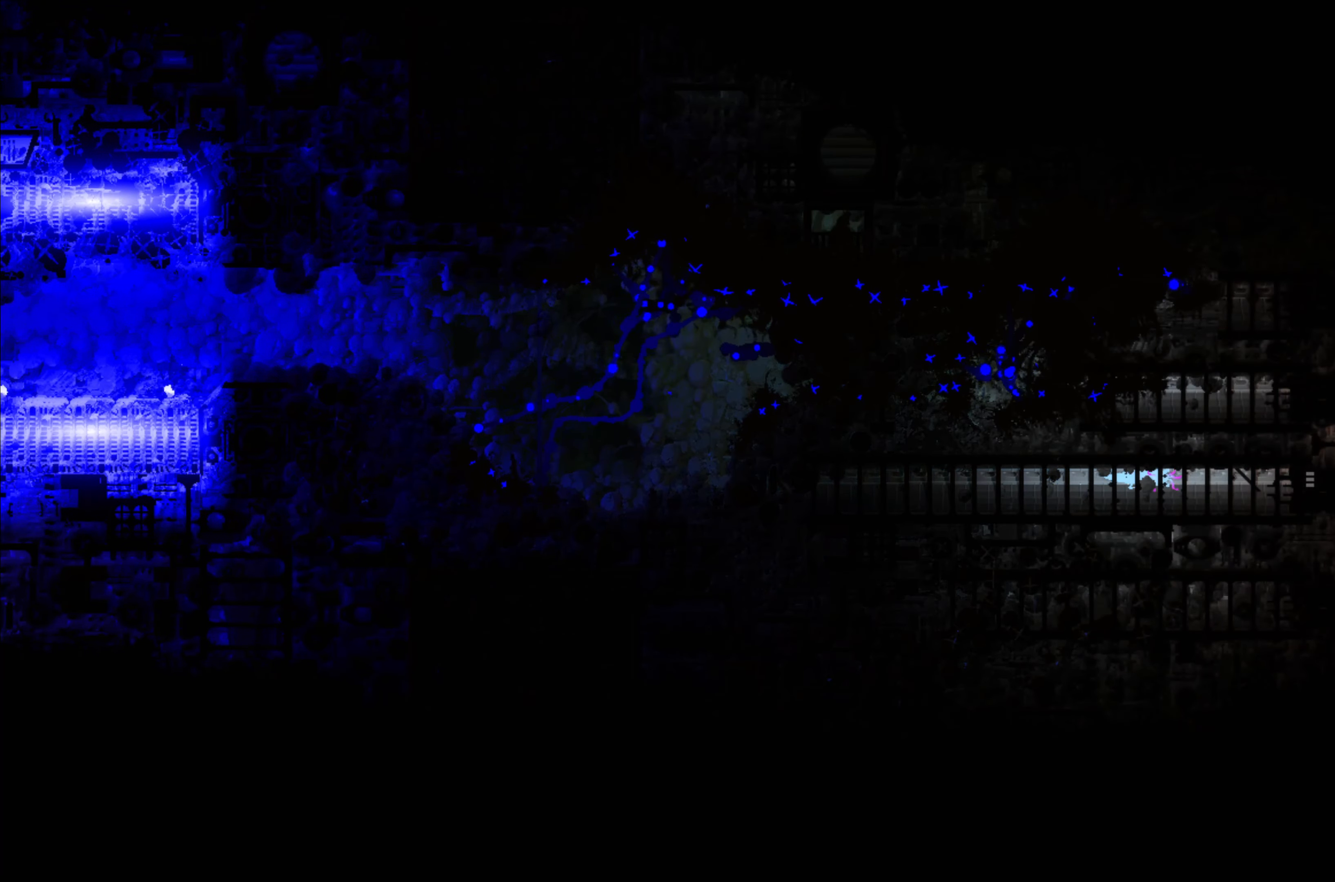
{"buttons": [], "left_stick": "down-right", "events": []}
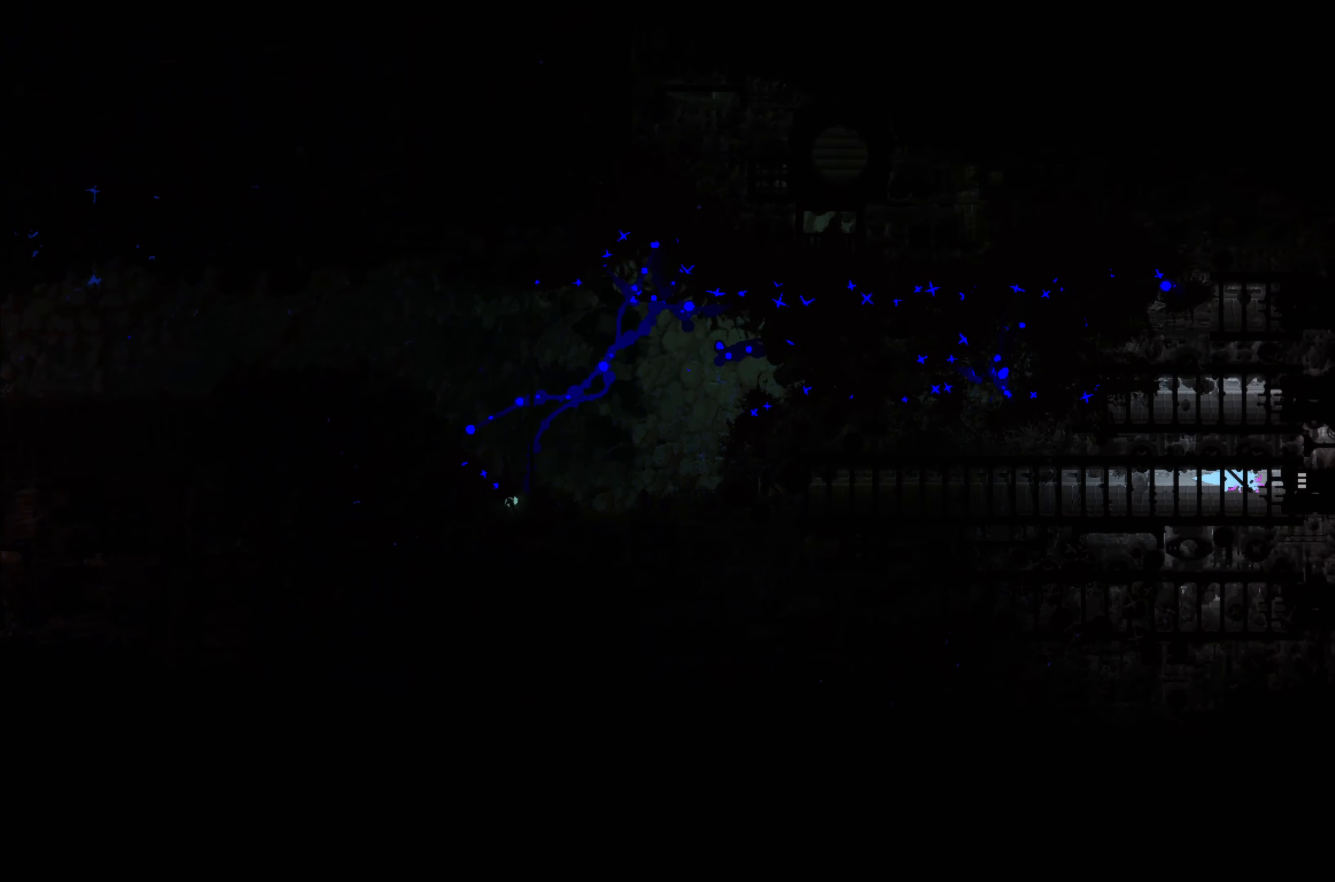
{"buttons": [], "left_stick": "down-right", "events": []}
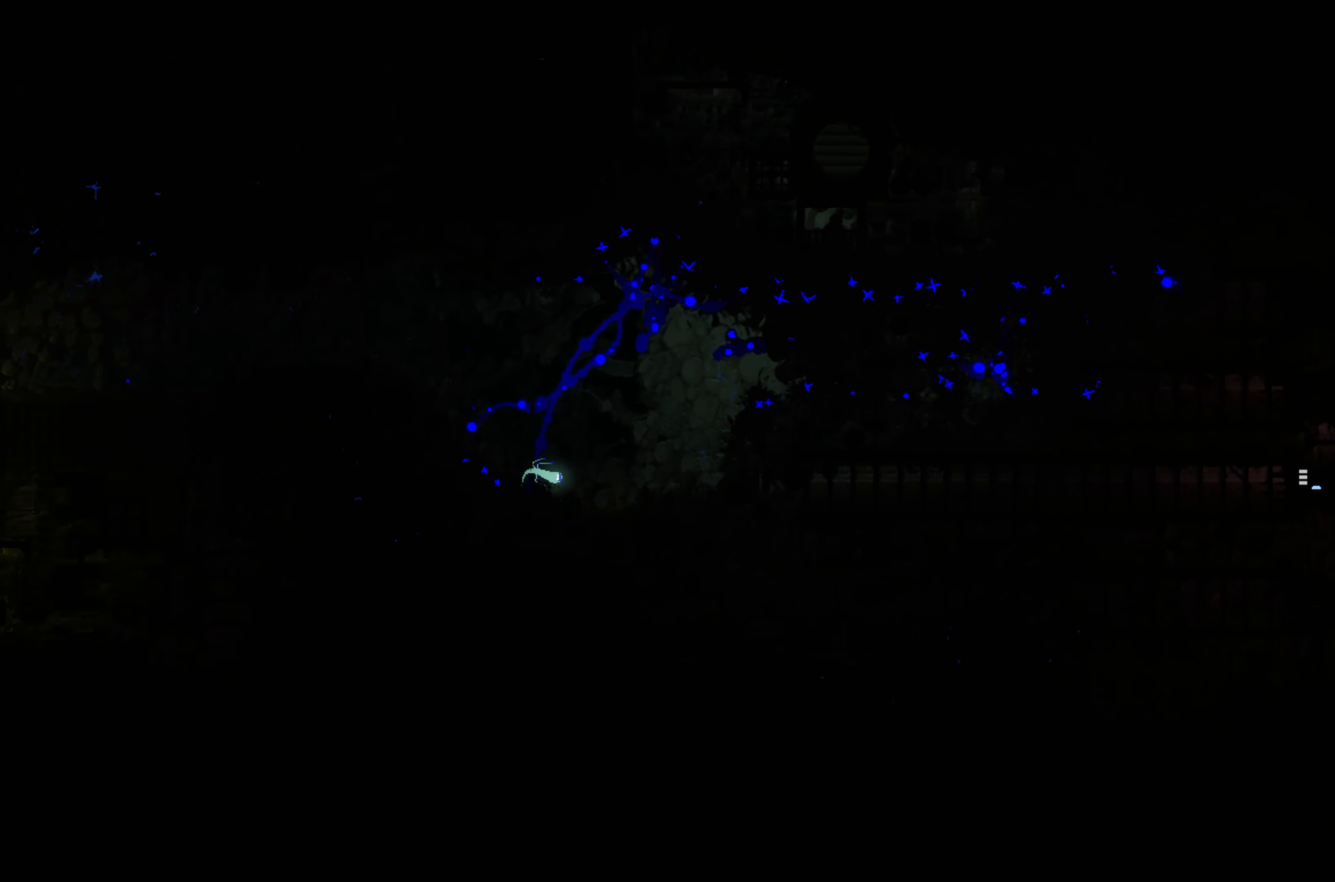
{"buttons": [], "left_stick": "center", "events": [[167, "left_stick", "center"]]}
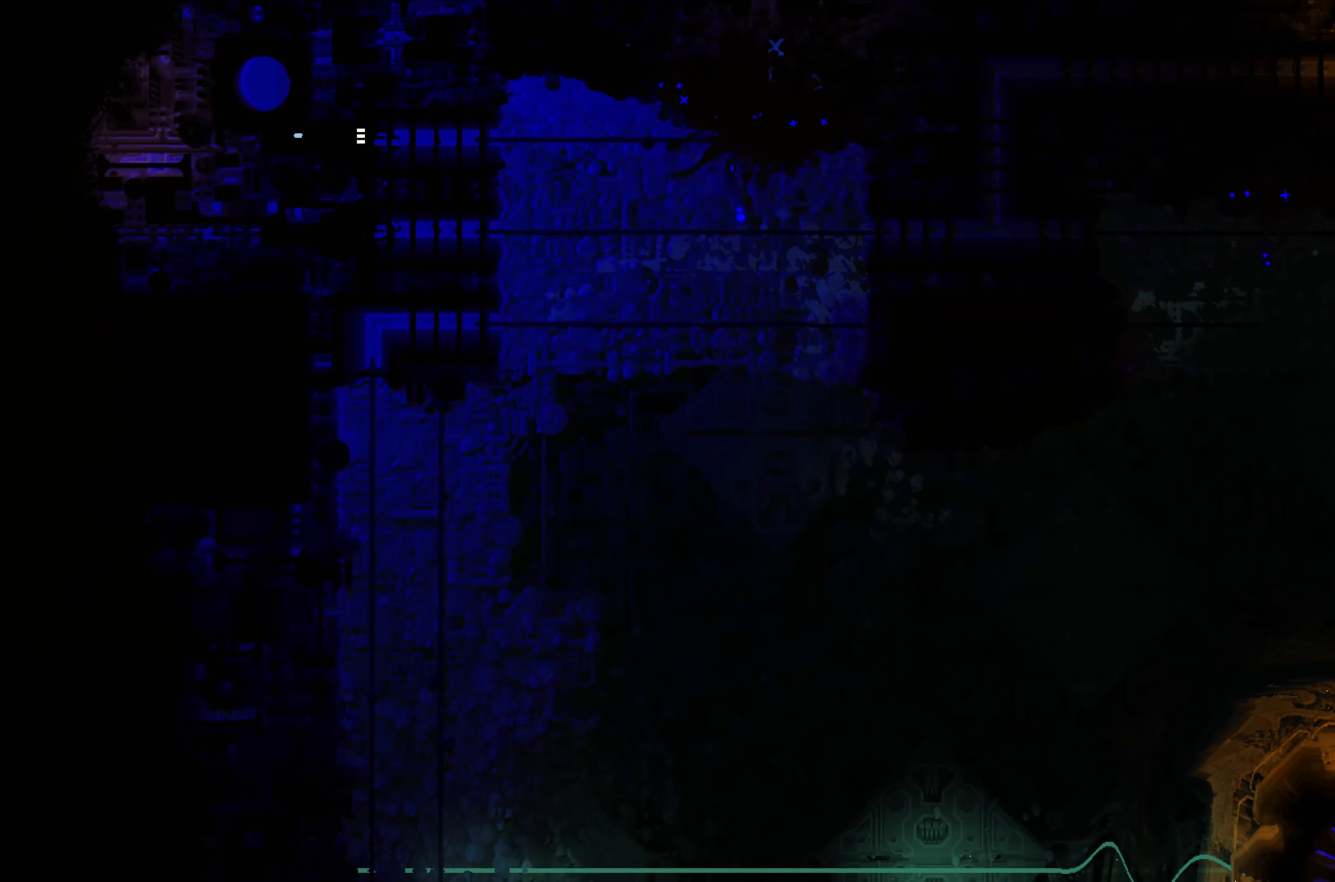
{"buttons": [], "left_stick": "center", "events": []}
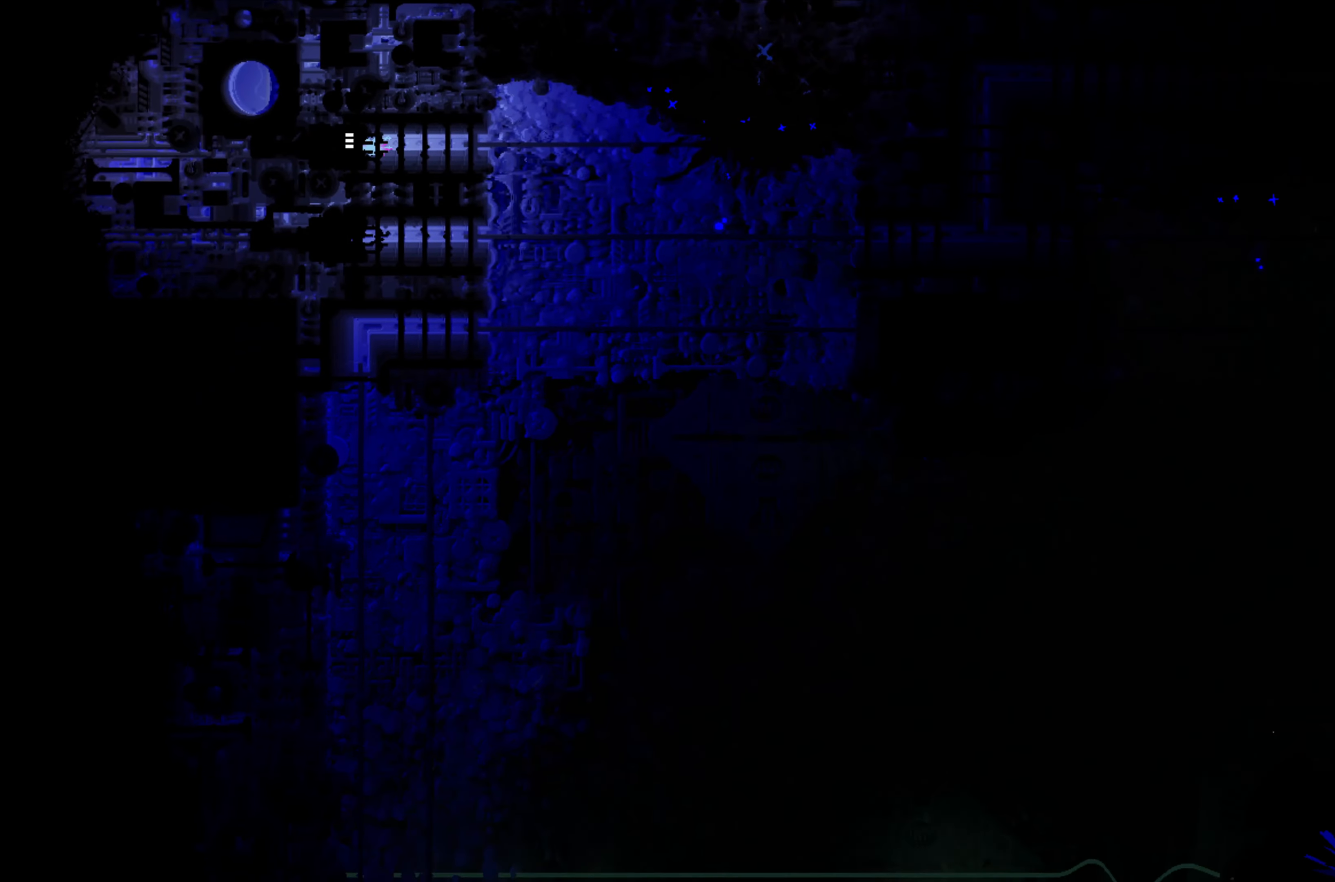
{"buttons": [], "left_stick": "right", "events": [[284, "left_stick", "right"]]}
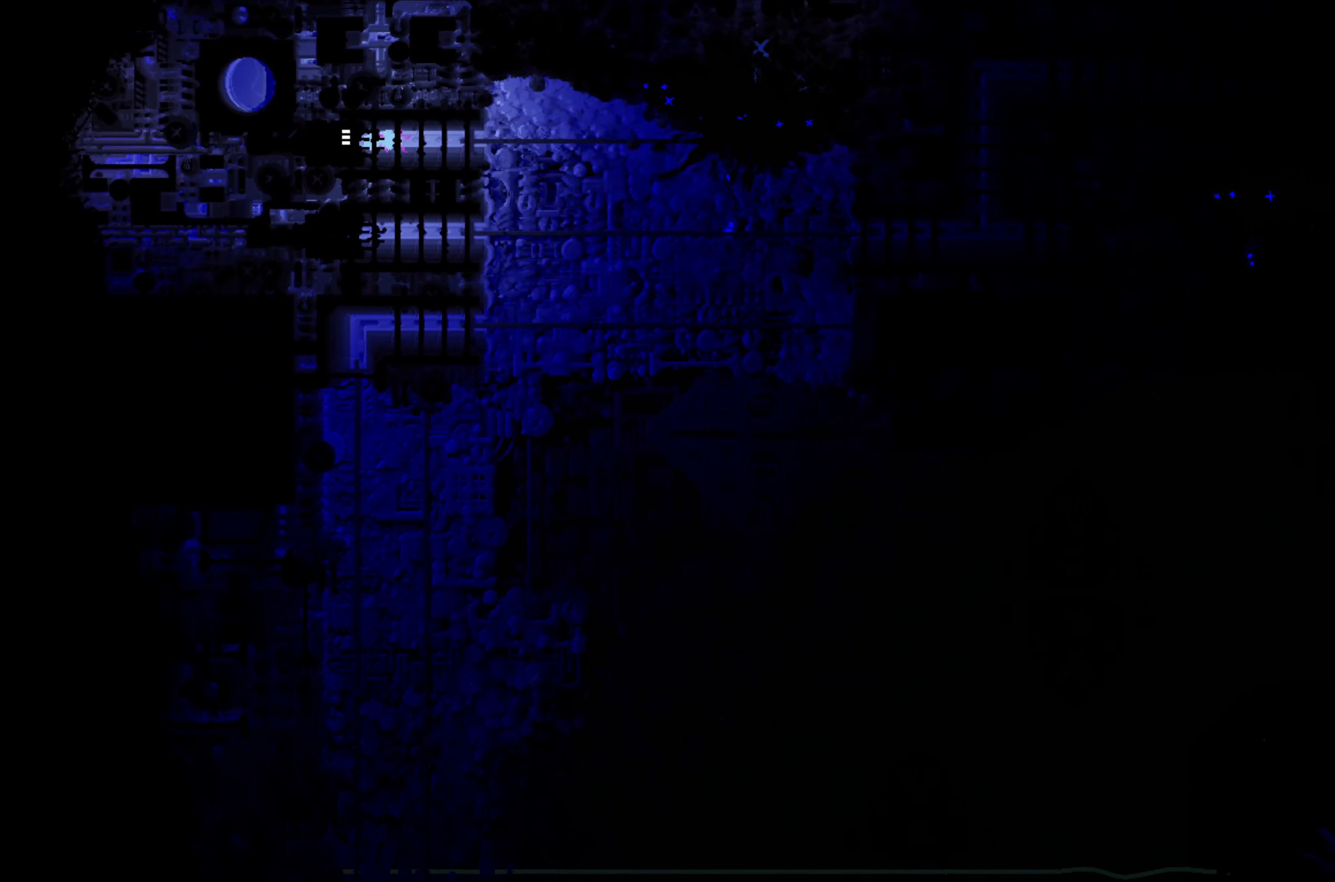
{"buttons": [], "left_stick": "right", "events": []}
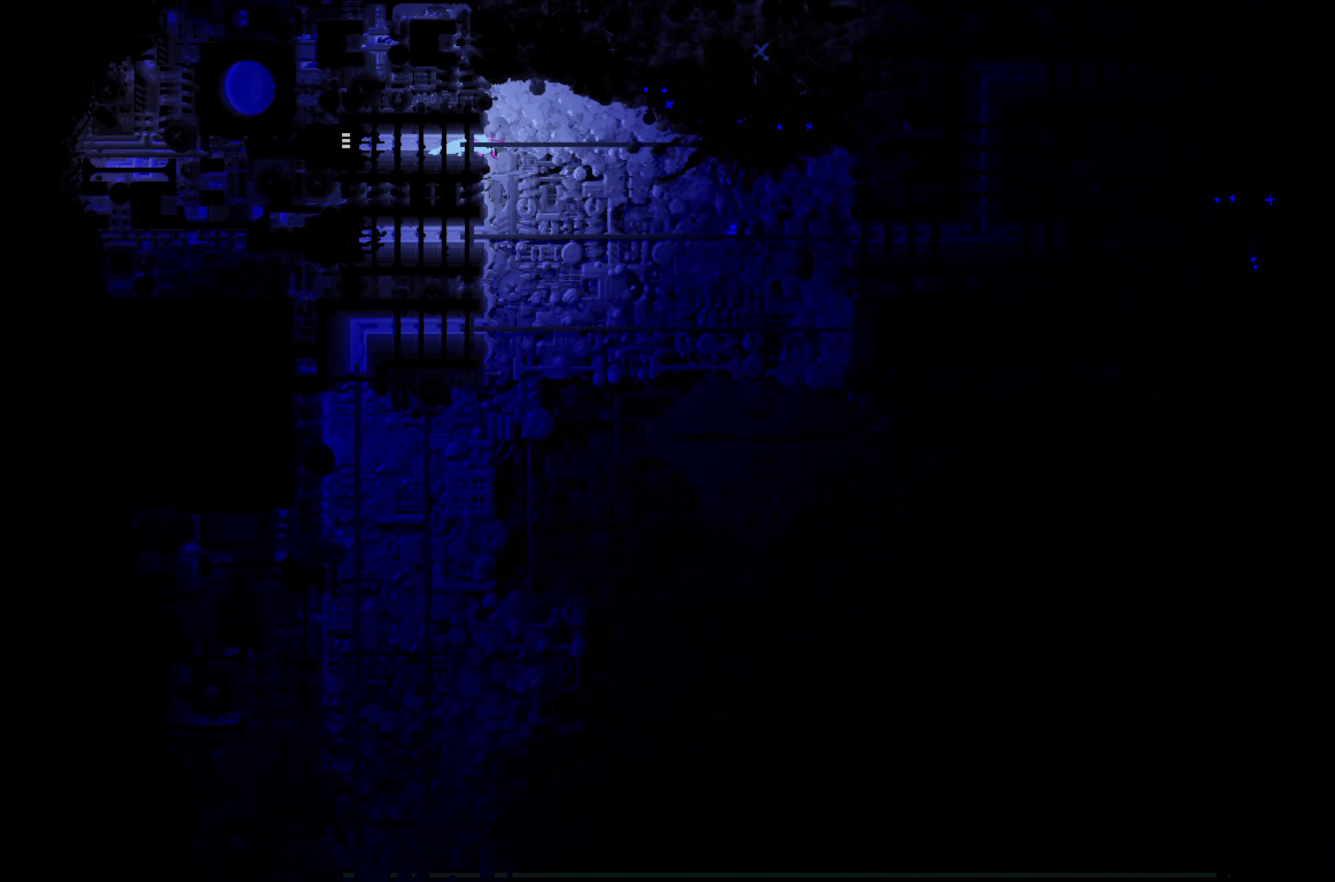
{"buttons": [], "left_stick": "center", "events": [[434, "left_stick", "center"]]}
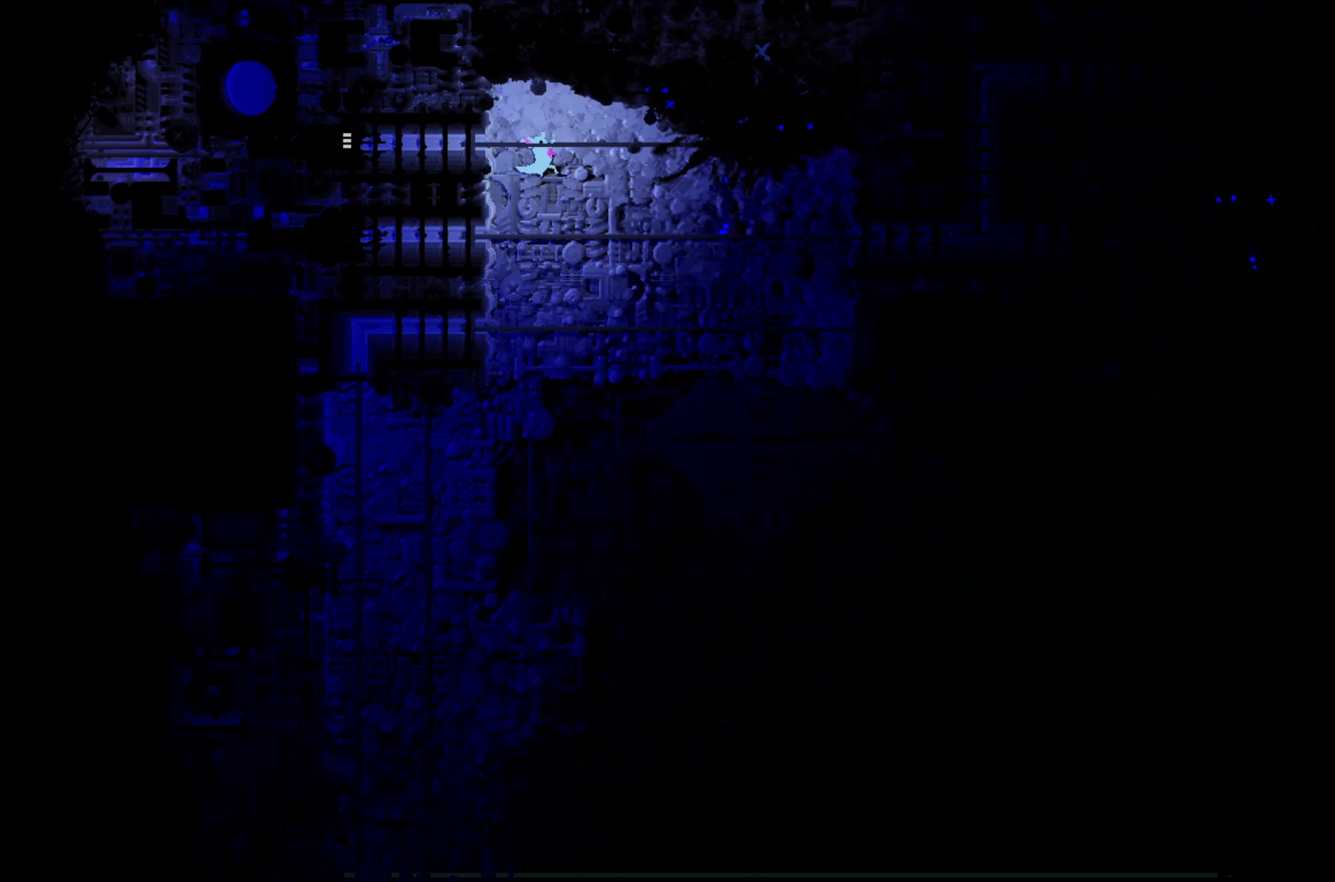
{"buttons": ["R1"], "left_stick": "center", "events": [[67, "R1", "down"]]}
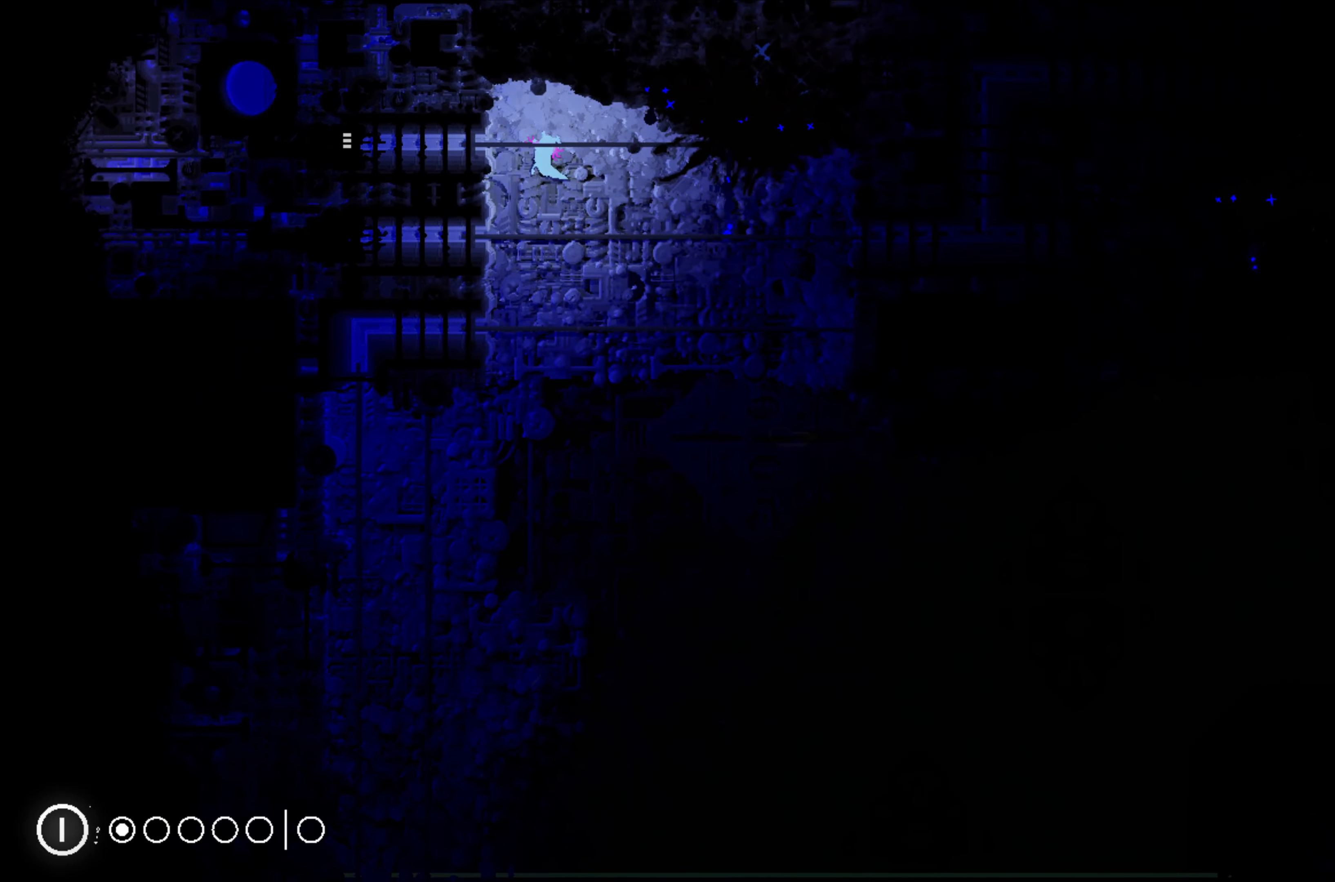
{"buttons": ["R1"], "left_stick": "center", "events": []}
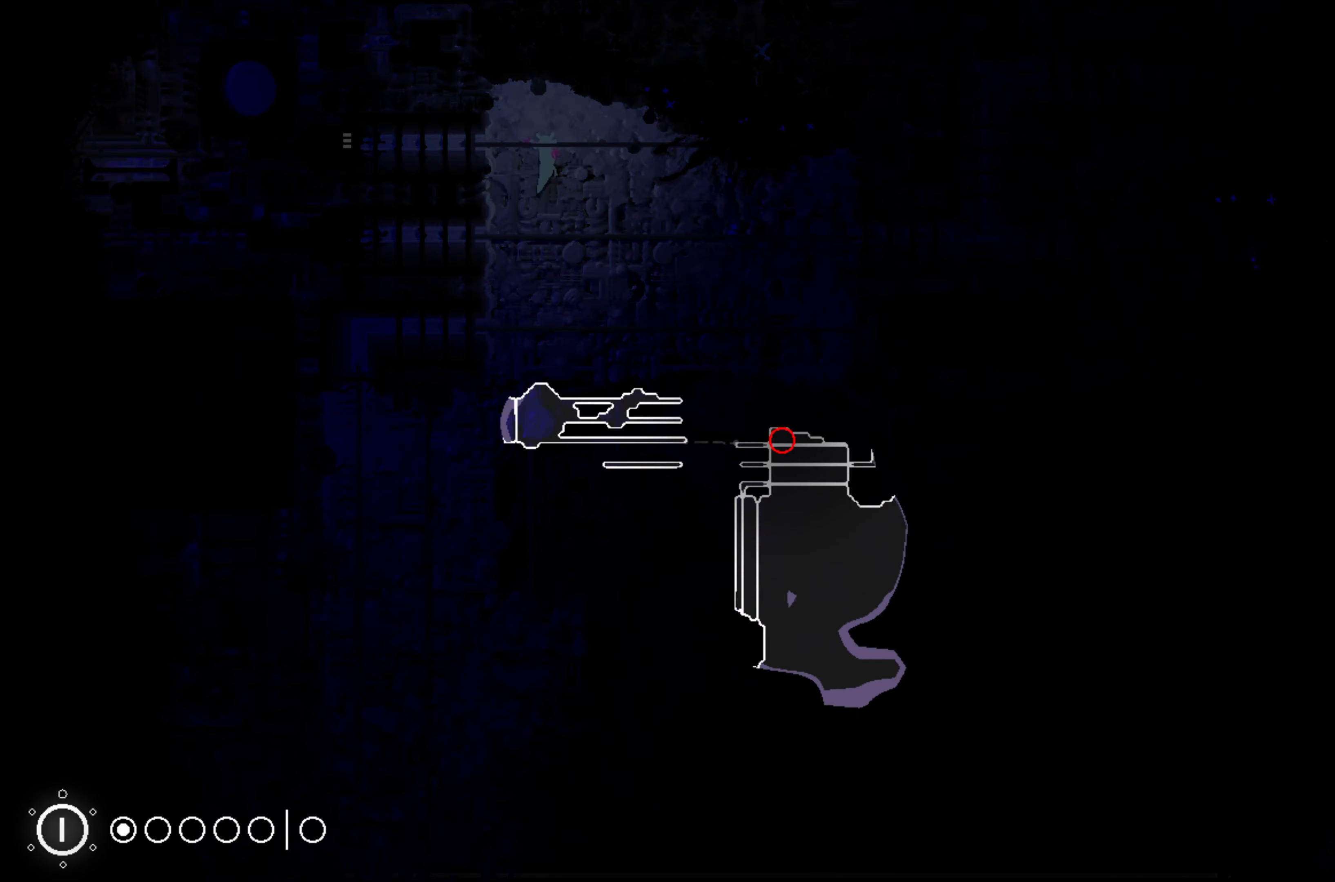
{"buttons": ["R1"], "left_stick": "center", "events": []}
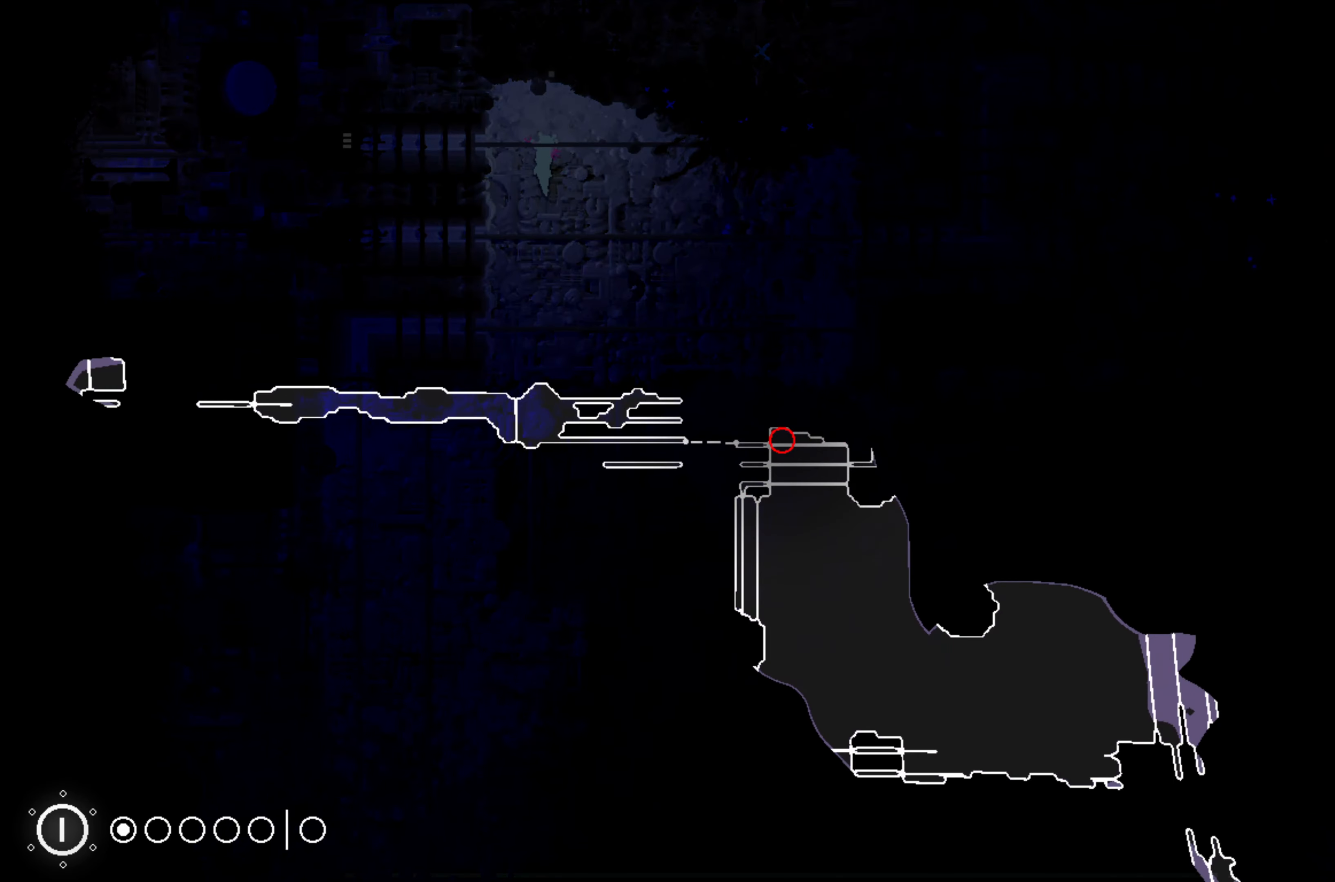
{"buttons": ["R1"], "left_stick": "center", "events": []}
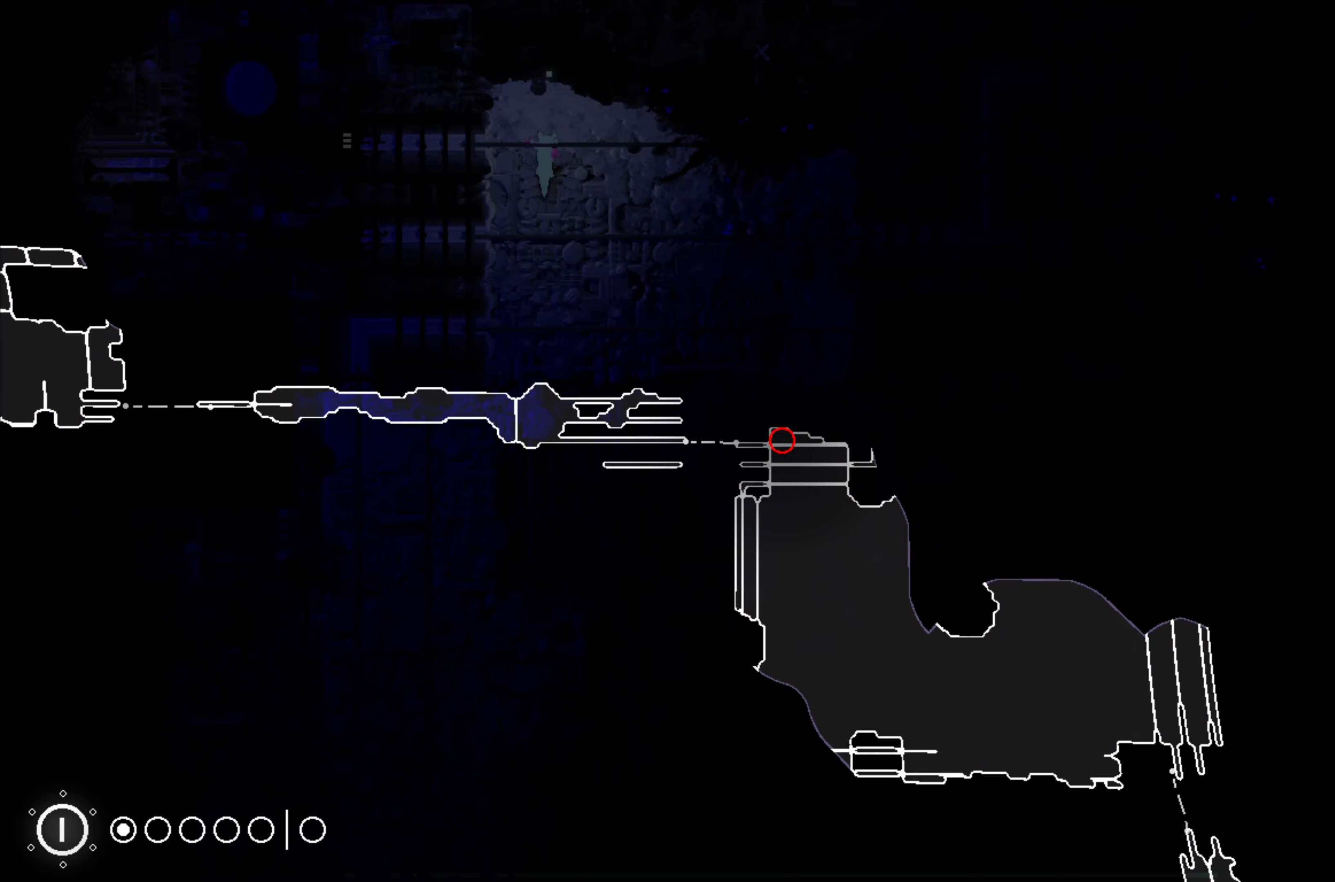
{"buttons": [], "left_stick": "center", "events": [[216, "R1", "up"]]}